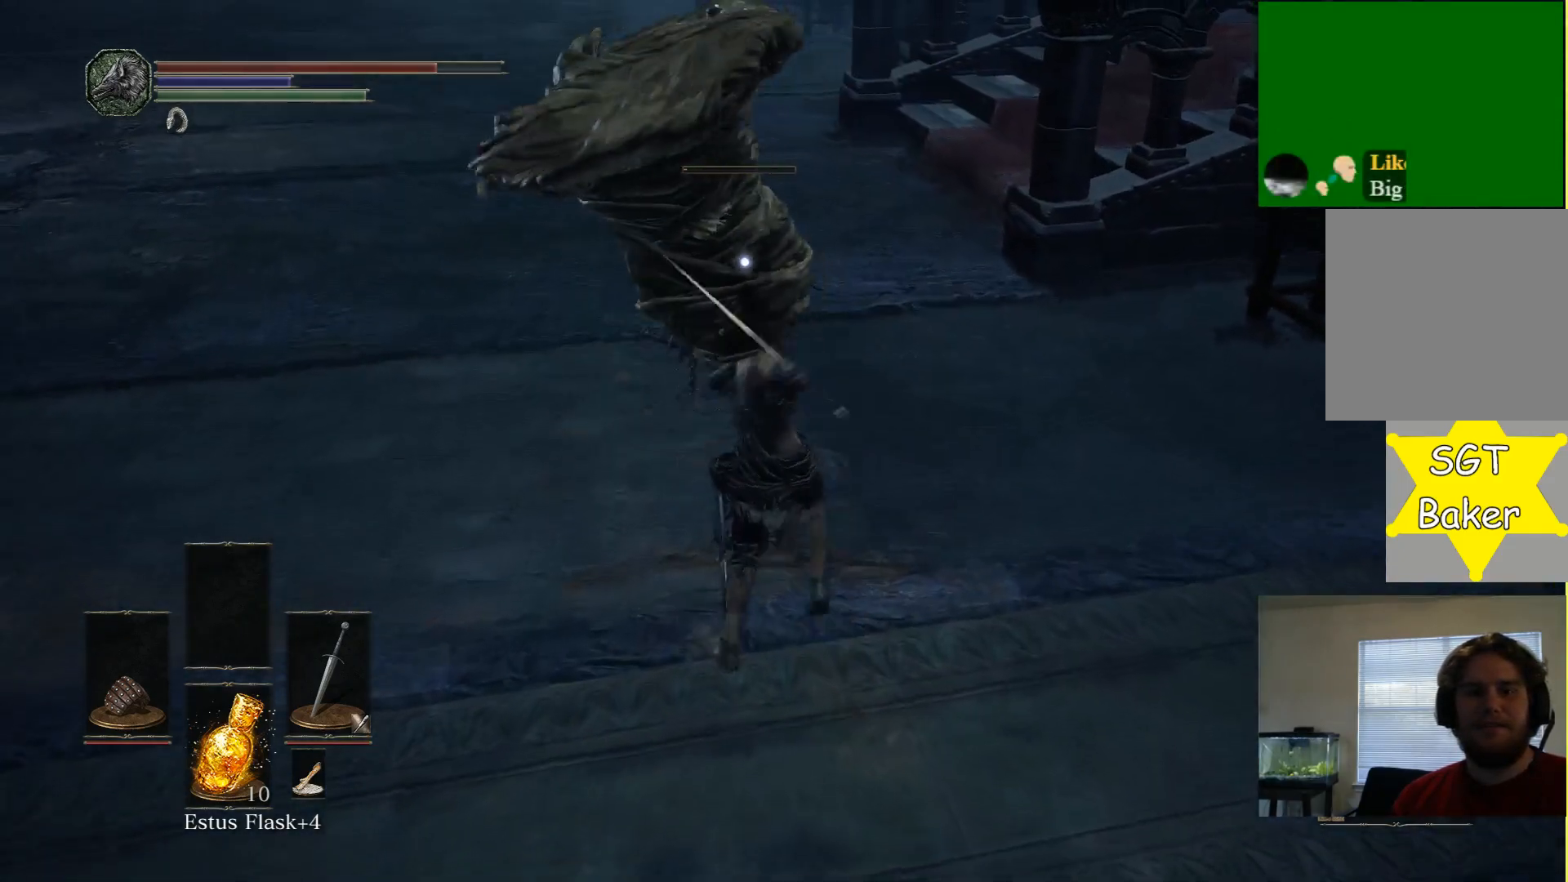
Gameplay with a controller (Xbox layout); each line is a JSON object with the inputs held at the frame after it. "events" lists button and stick changes between this image and that frame as [ms after this image, input, new state], when the widget could be followed in between.
{"buttons": [], "left_stick": "up", "right_stick": "center", "events": []}
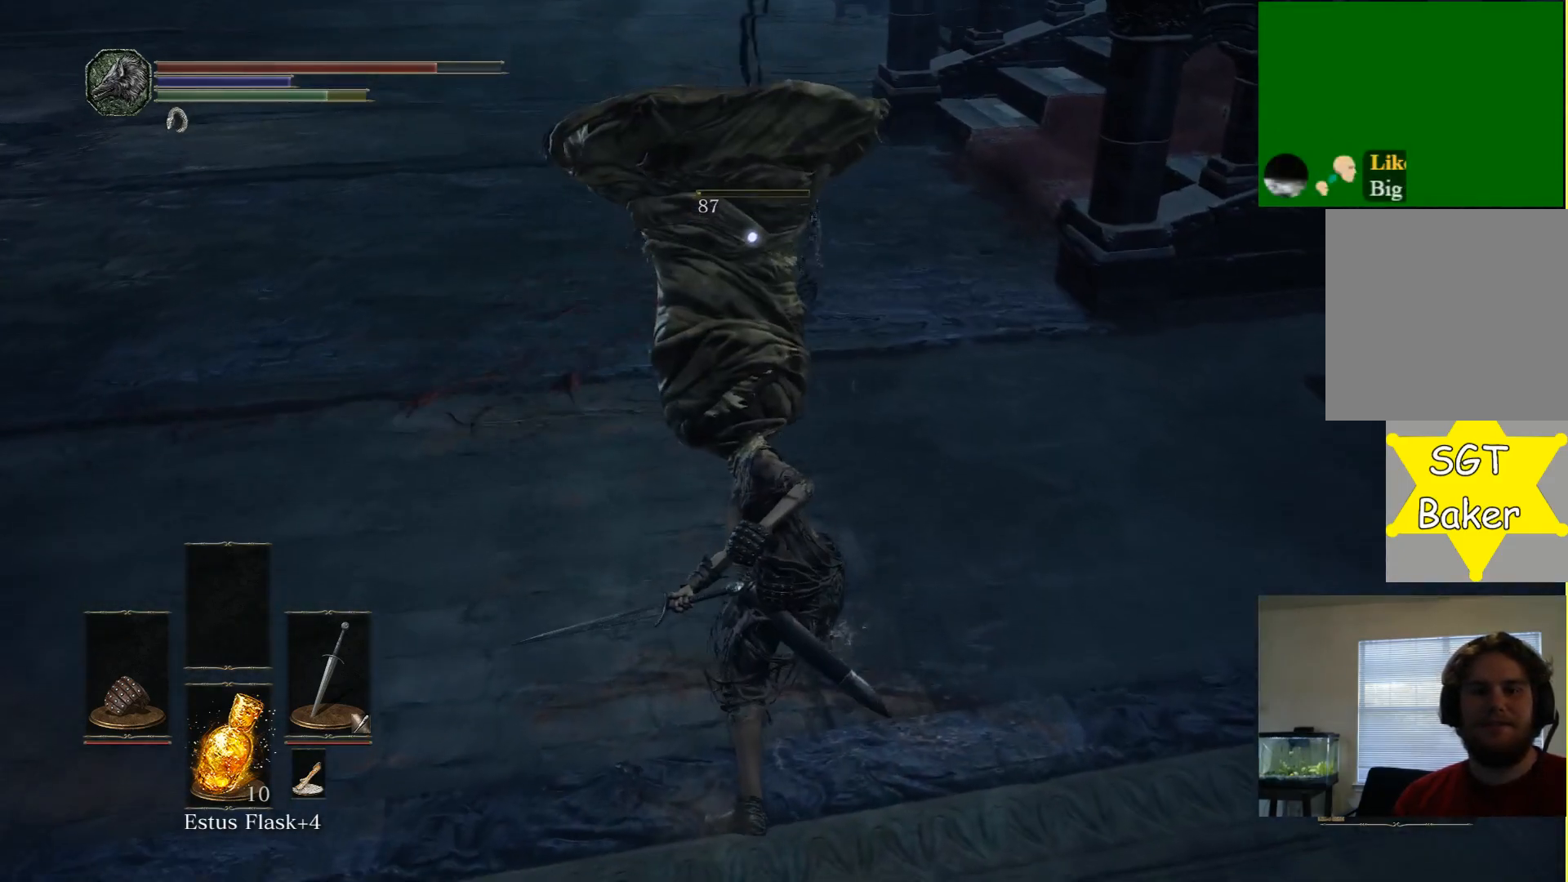
{"buttons": [], "left_stick": "up-right", "right_stick": "left", "events": [[267, "left_stick", "center"], [383, "right_stick", "left"], [467, "left_stick", "up-right"]]}
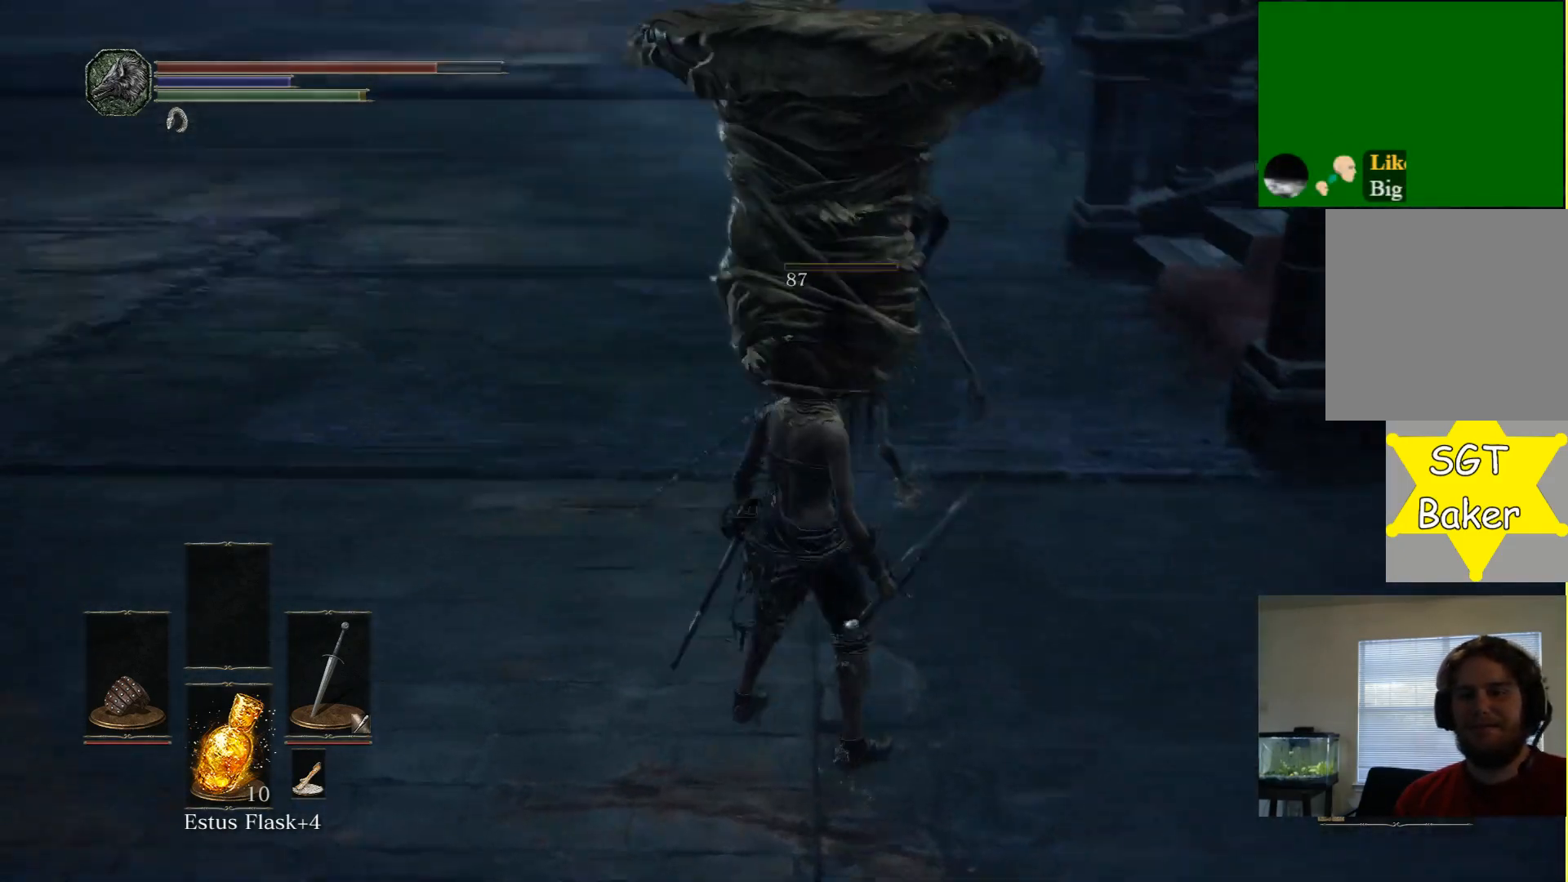
{"buttons": [], "left_stick": "down-left", "right_stick": "left", "events": [[50, "right_stick", "center"], [167, "right_stick", "left"], [183, "left_stick", "up-left"], [300, "left_stick", "down-left"]]}
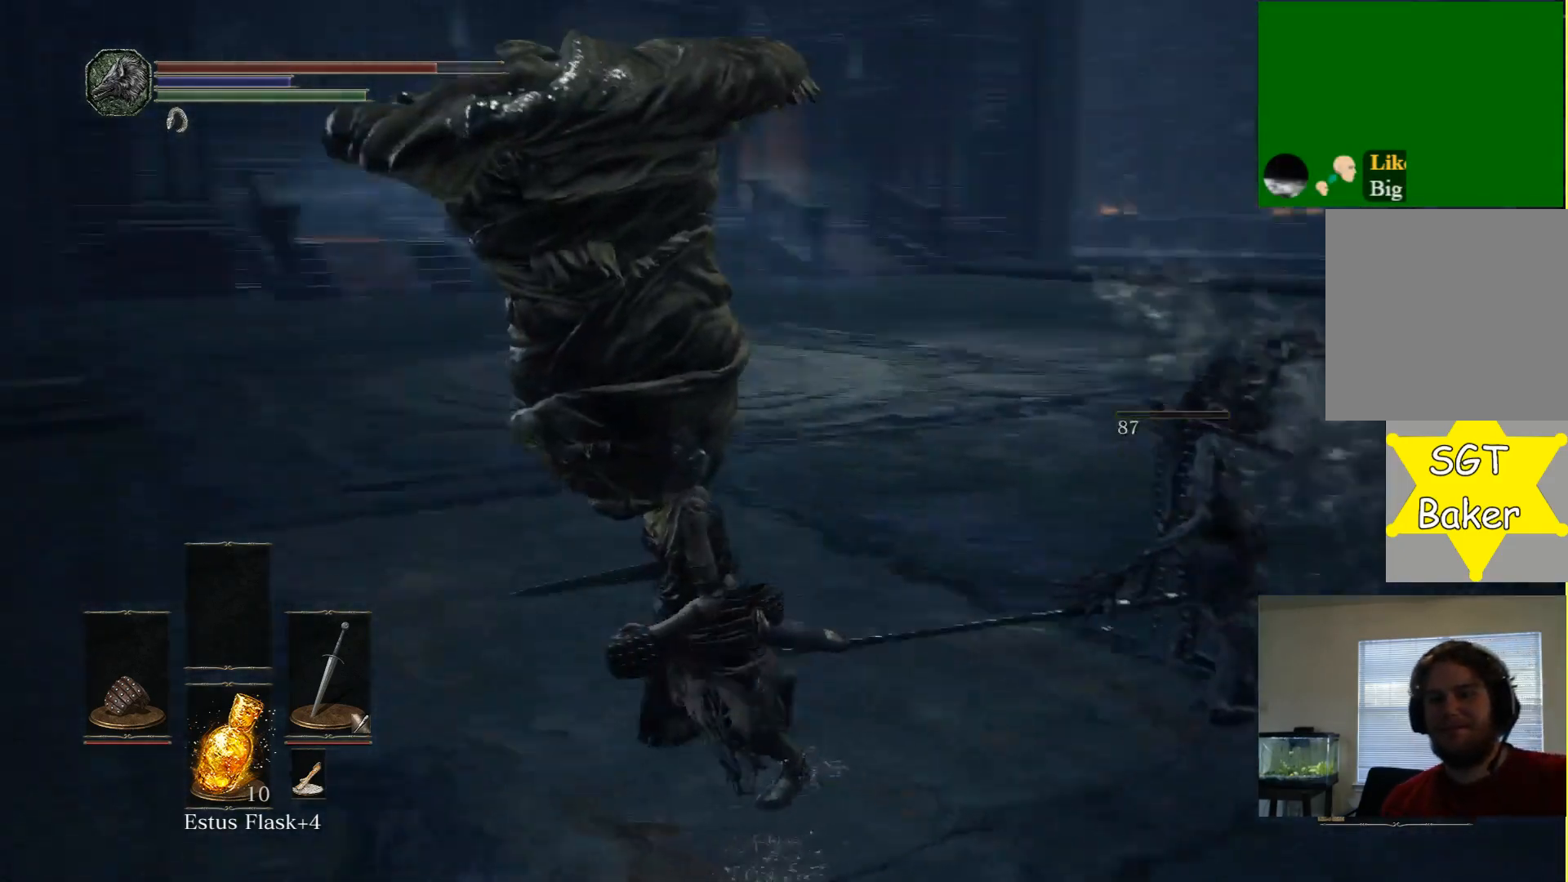
{"buttons": [], "left_stick": "up", "right_stick": "down-left", "events": [[333, "left_stick", "up-left"], [417, "right_stick", "down-left"], [483, "left_stick", "up"]]}
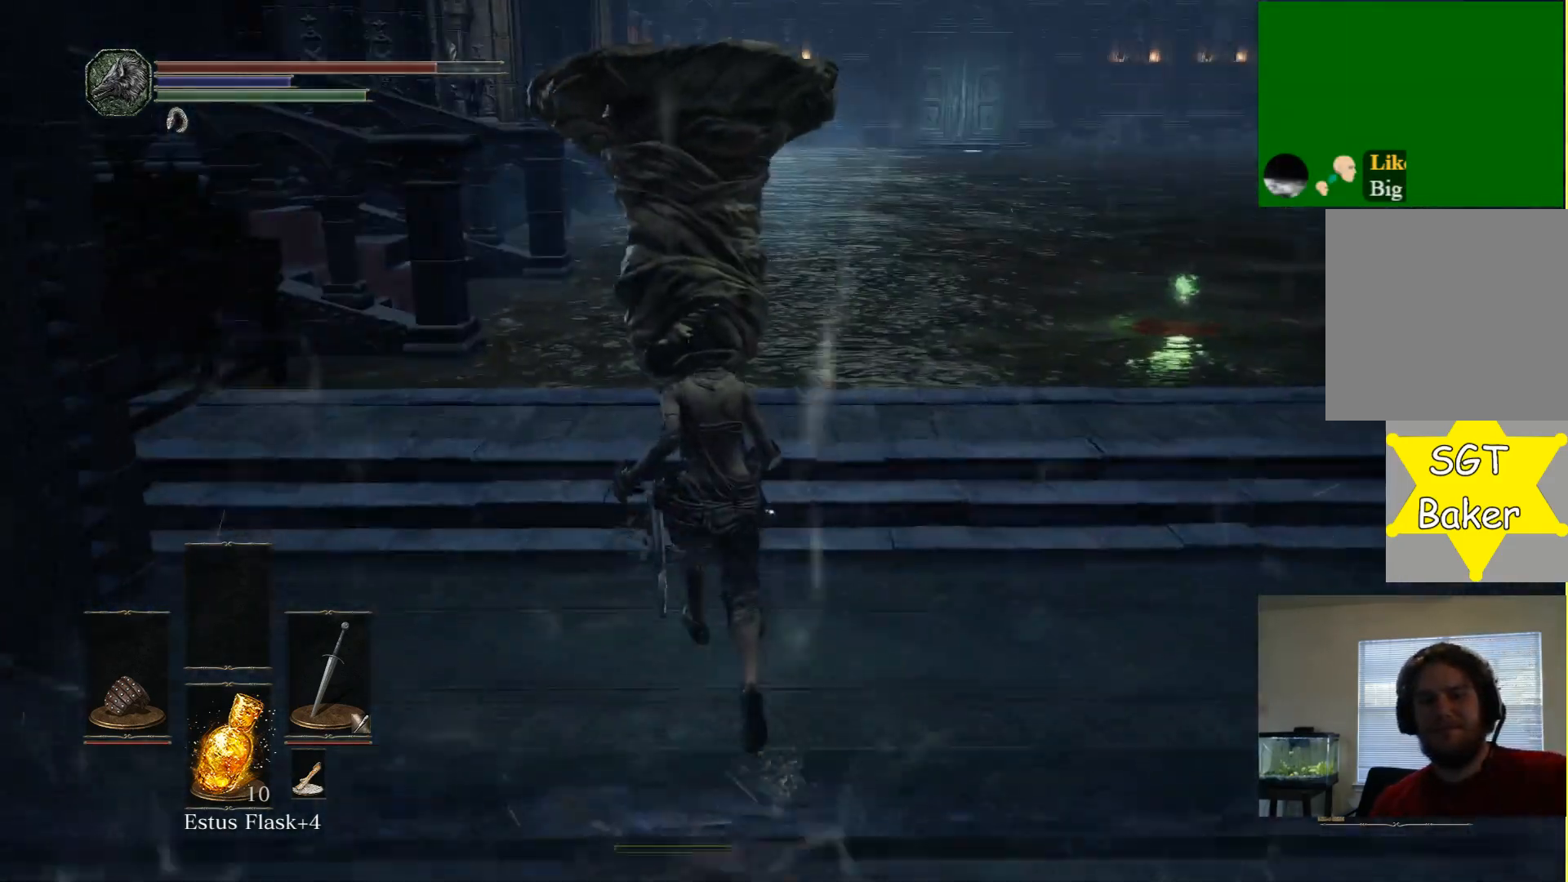
{"buttons": [], "left_stick": "up-right", "right_stick": "right", "events": [[67, "right_stick", "center"], [250, "left_stick", "up-right"], [367, "right_stick", "right"]]}
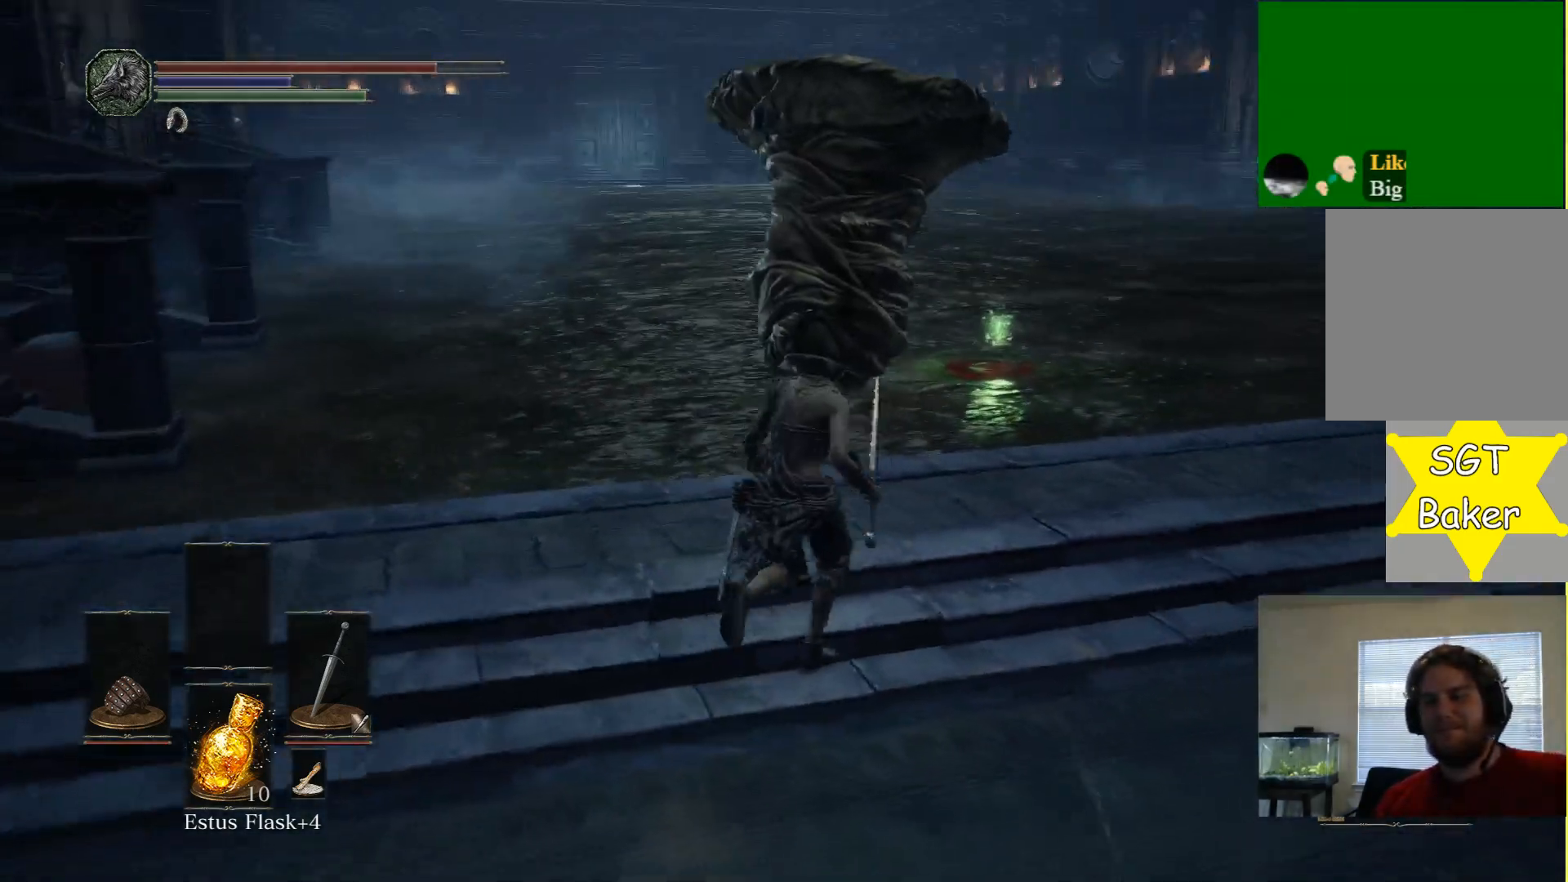
{"buttons": [], "left_stick": "up-right", "right_stick": "center", "events": [[17, "right_stick", "center"]]}
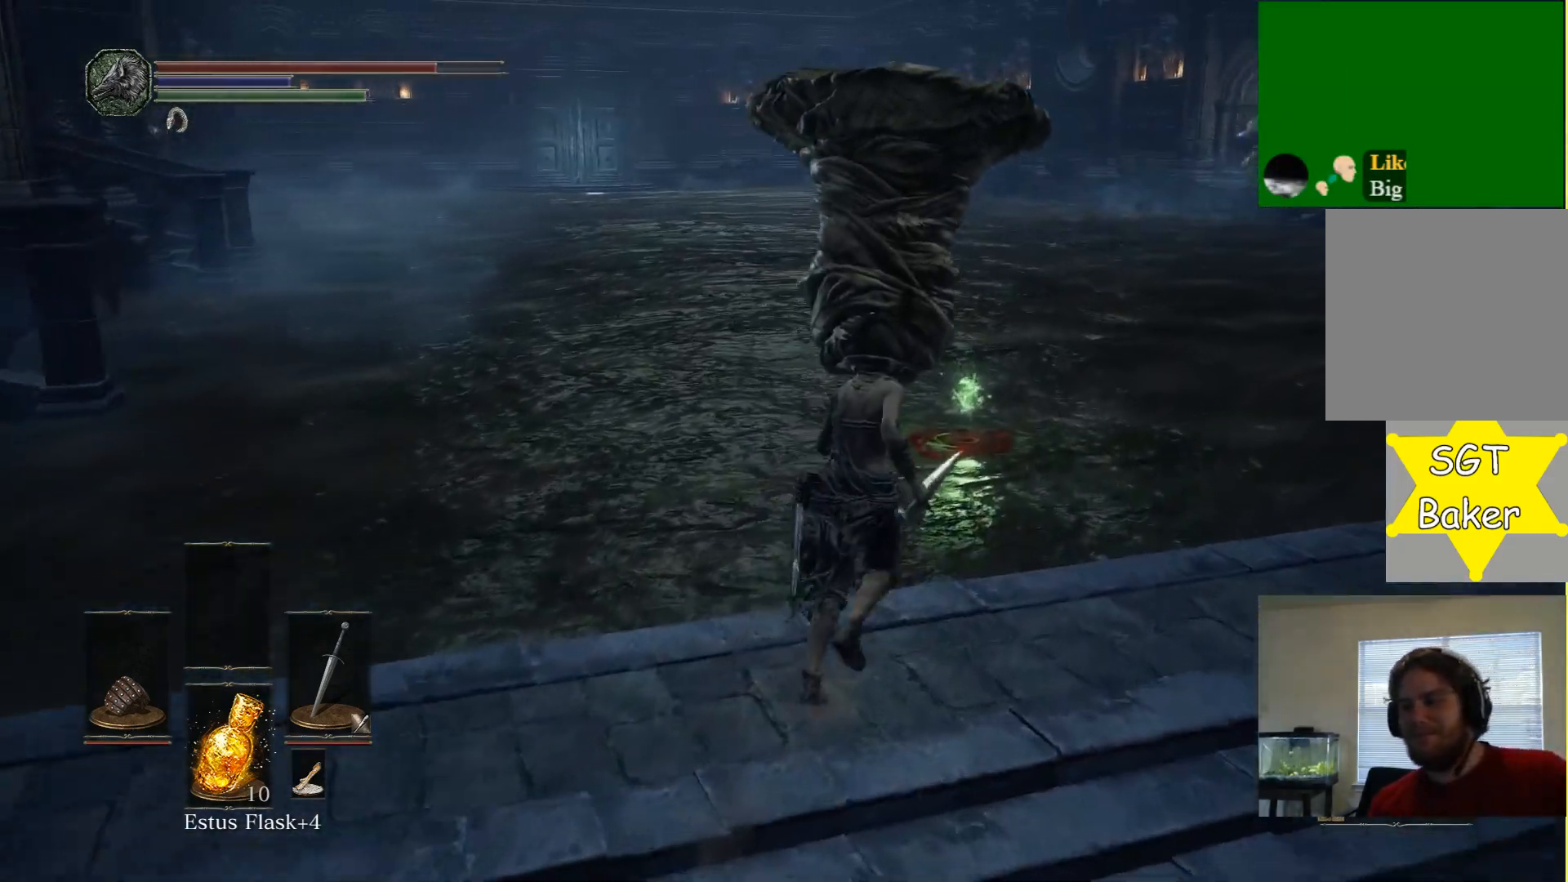
{"buttons": [], "left_stick": "up-right", "right_stick": "center", "events": []}
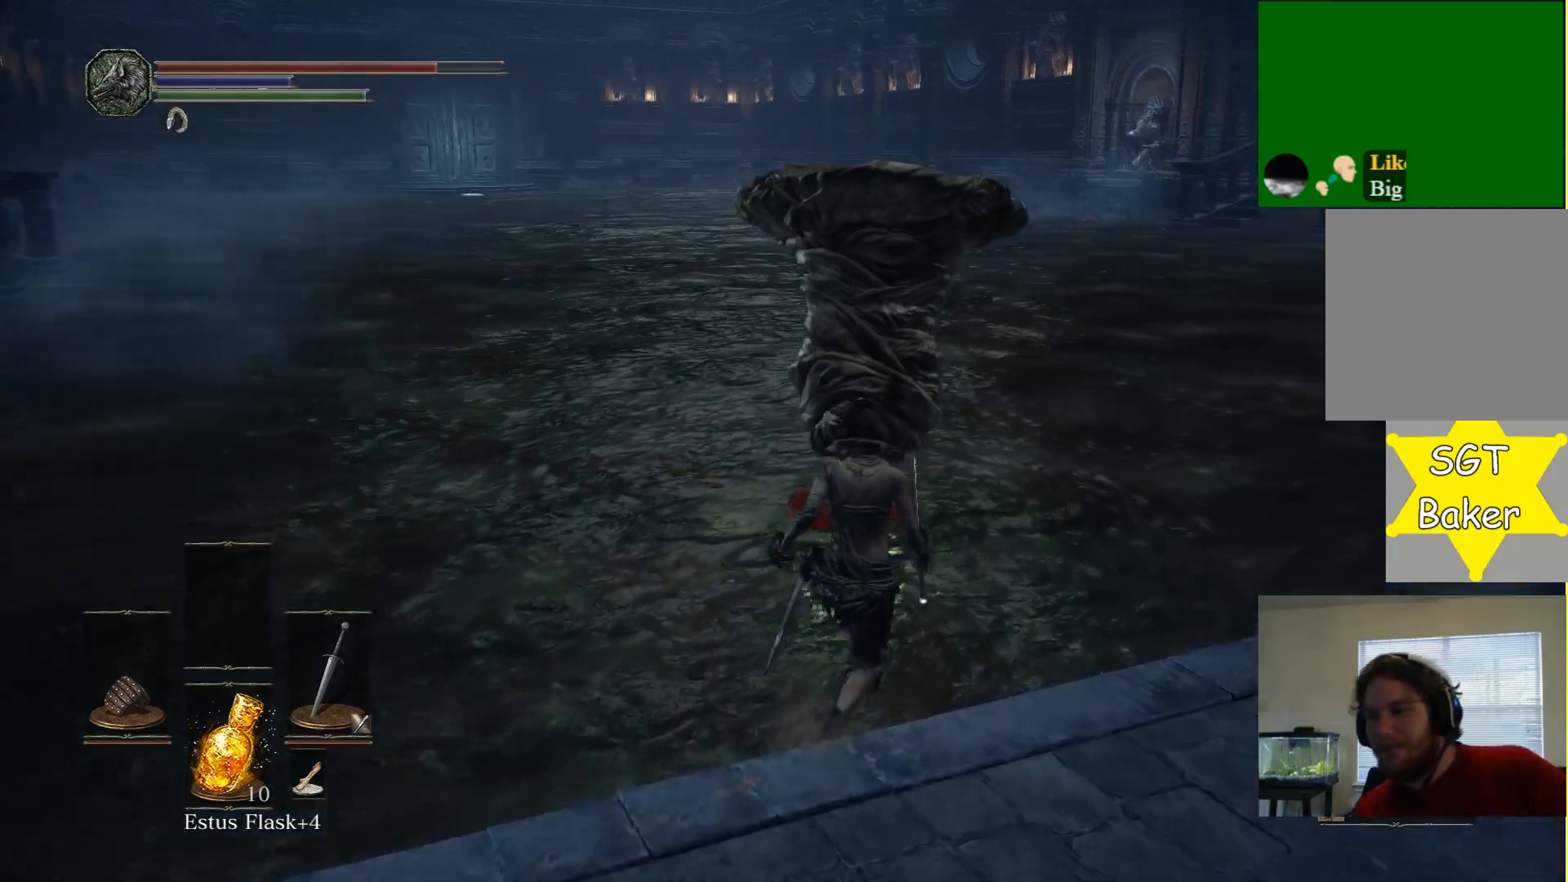
{"buttons": ["A"], "left_stick": "up", "right_stick": "center", "events": [[17, "left_stick", "up"], [250, "A", "down"], [350, "A", "up"], [433, "A", "down"]]}
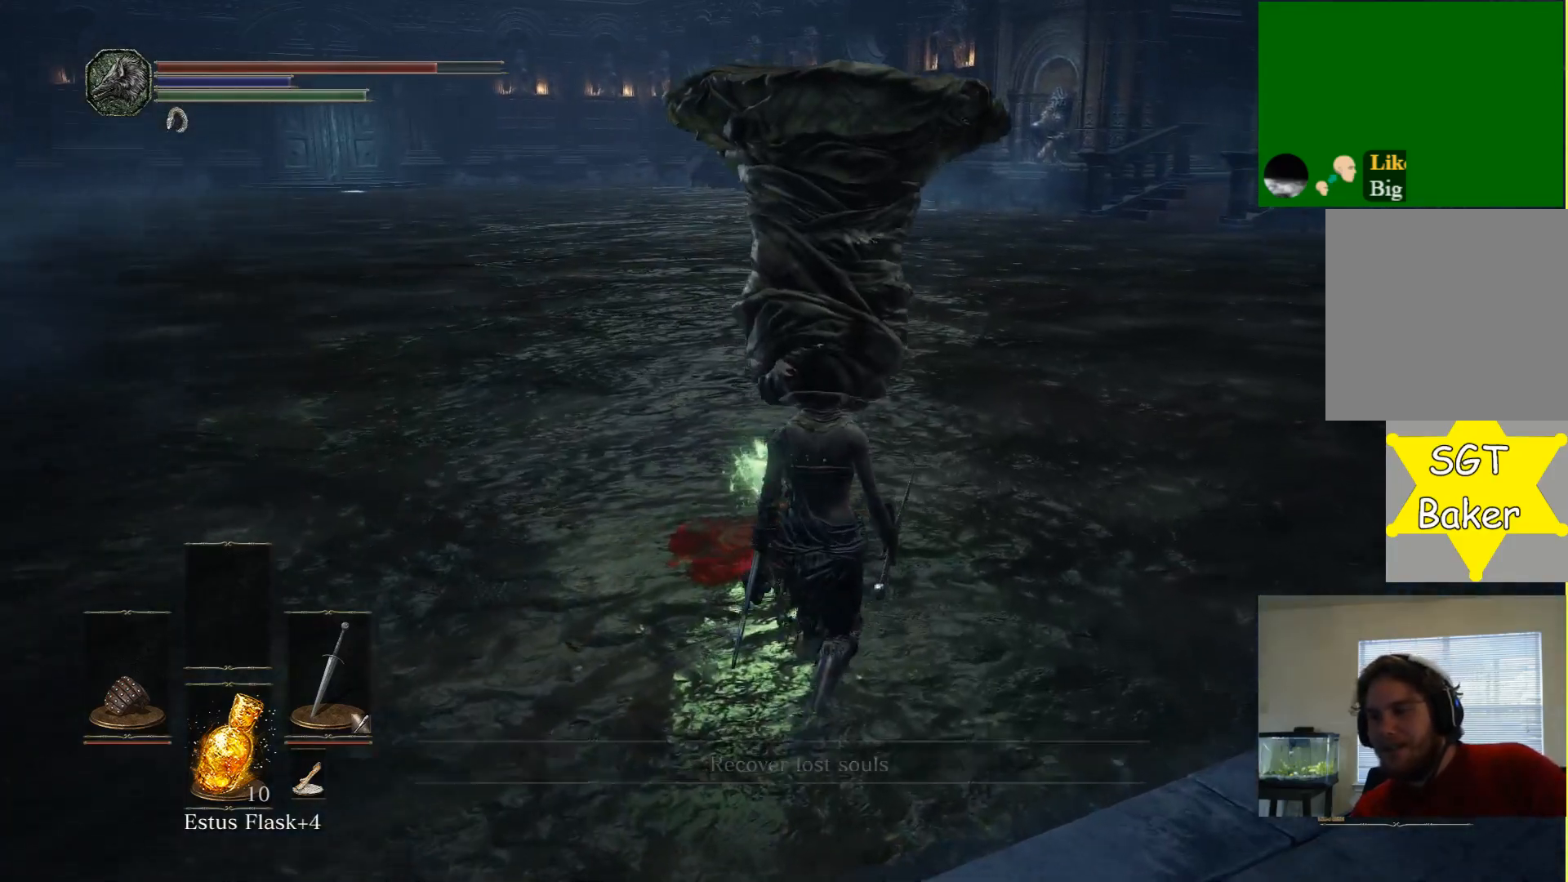
{"buttons": ["A"], "left_stick": "center", "right_stick": "center", "events": [[33, "A", "up"], [100, "A", "down"], [100, "left_stick", "up-right"], [200, "A", "up"], [267, "left_stick", "center"], [283, "A", "down"], [383, "A", "up"], [467, "A", "down"]]}
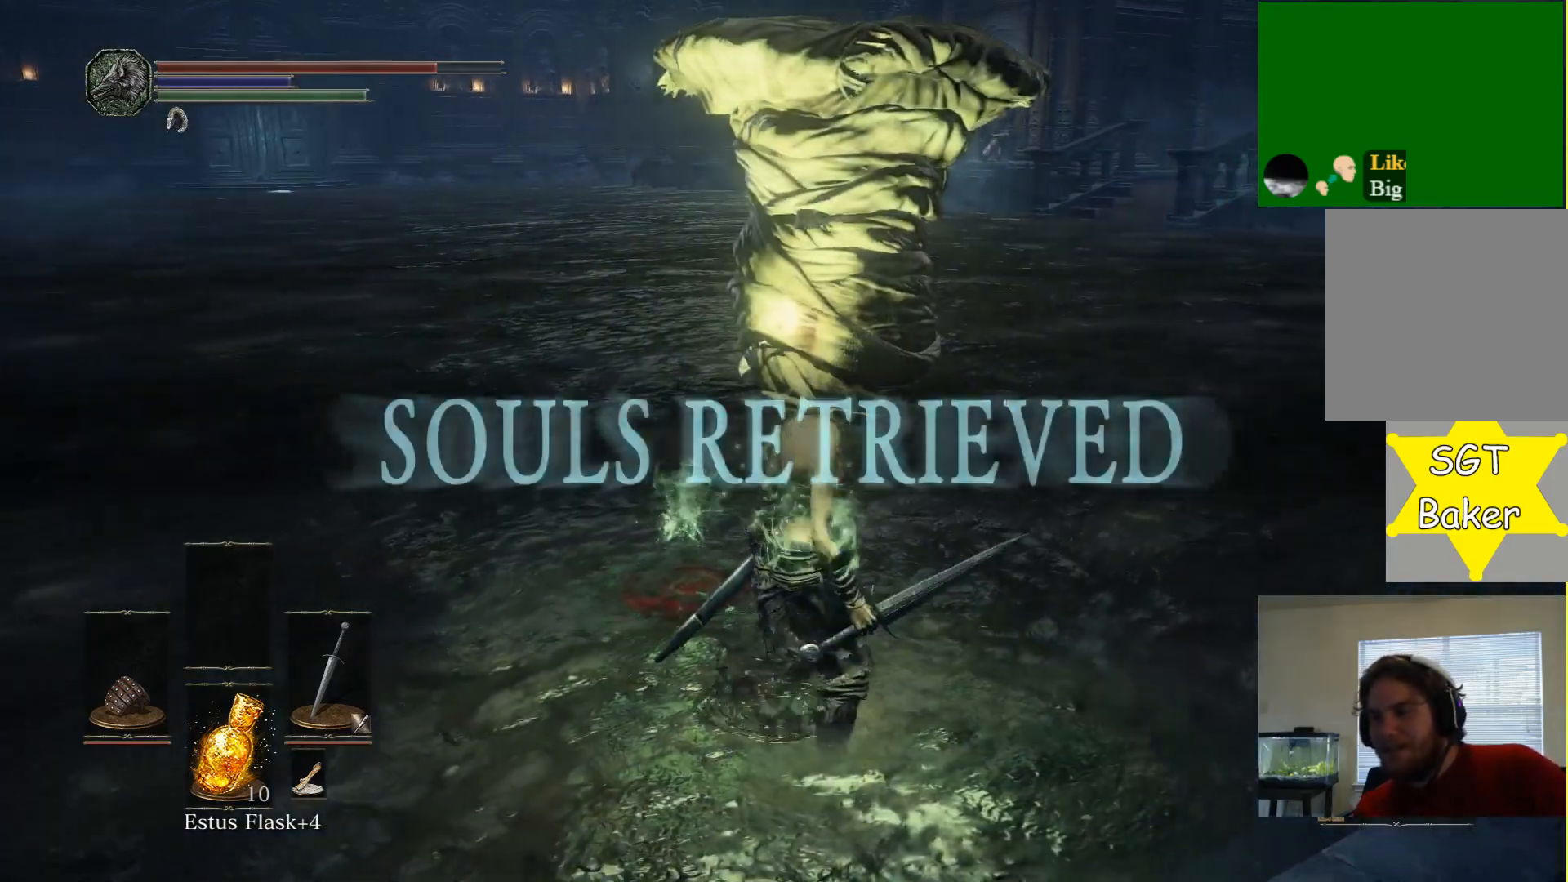
{"buttons": [], "left_stick": "right", "right_stick": "center", "events": [[67, "A", "up"], [167, "A", "down"], [233, "A", "up"], [383, "left_stick", "right"]]}
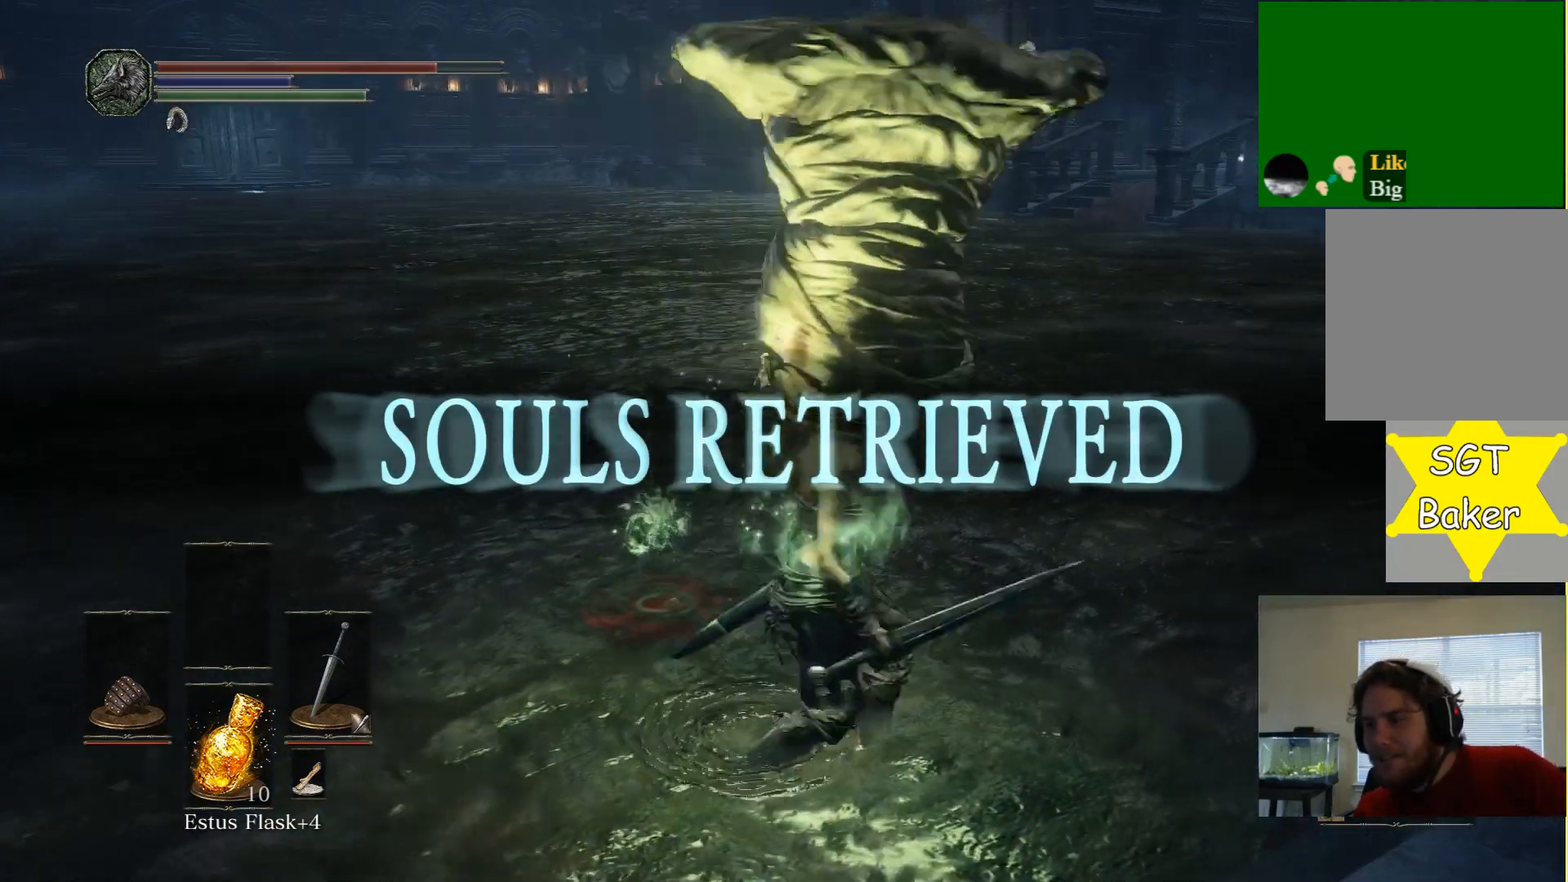
{"buttons": [], "left_stick": "up", "right_stick": "right", "events": [[33, "left_stick", "up-right"], [50, "right_stick", "right"], [217, "left_stick", "up"]]}
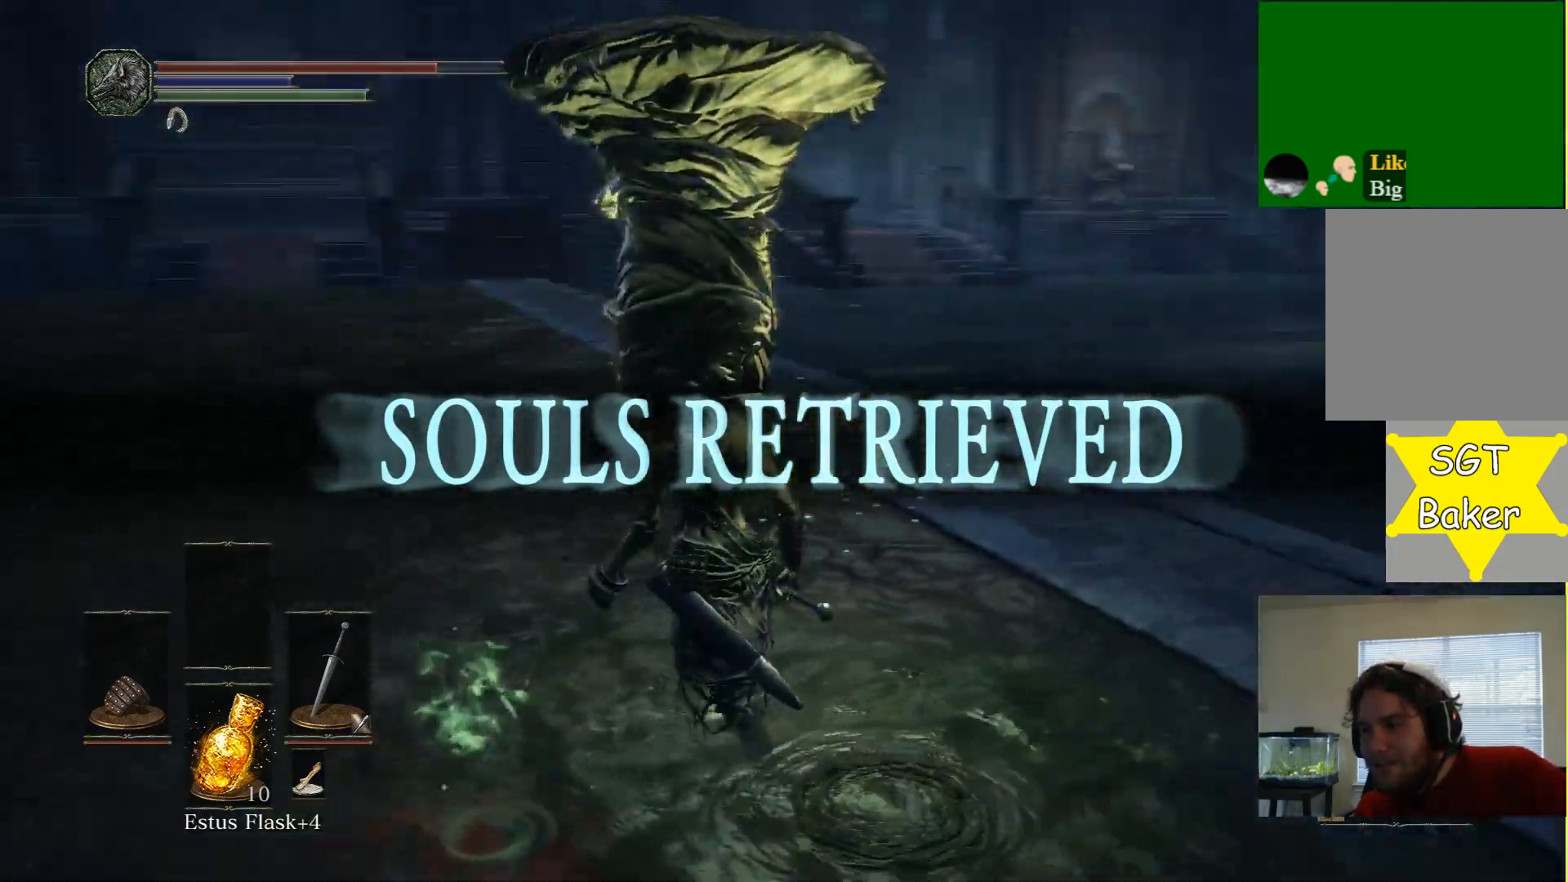
{"buttons": [], "left_stick": "up", "right_stick": "center", "events": [[83, "left_stick", "up-right"], [300, "right_stick", "up-right"], [400, "left_stick", "up"], [450, "right_stick", "center"]]}
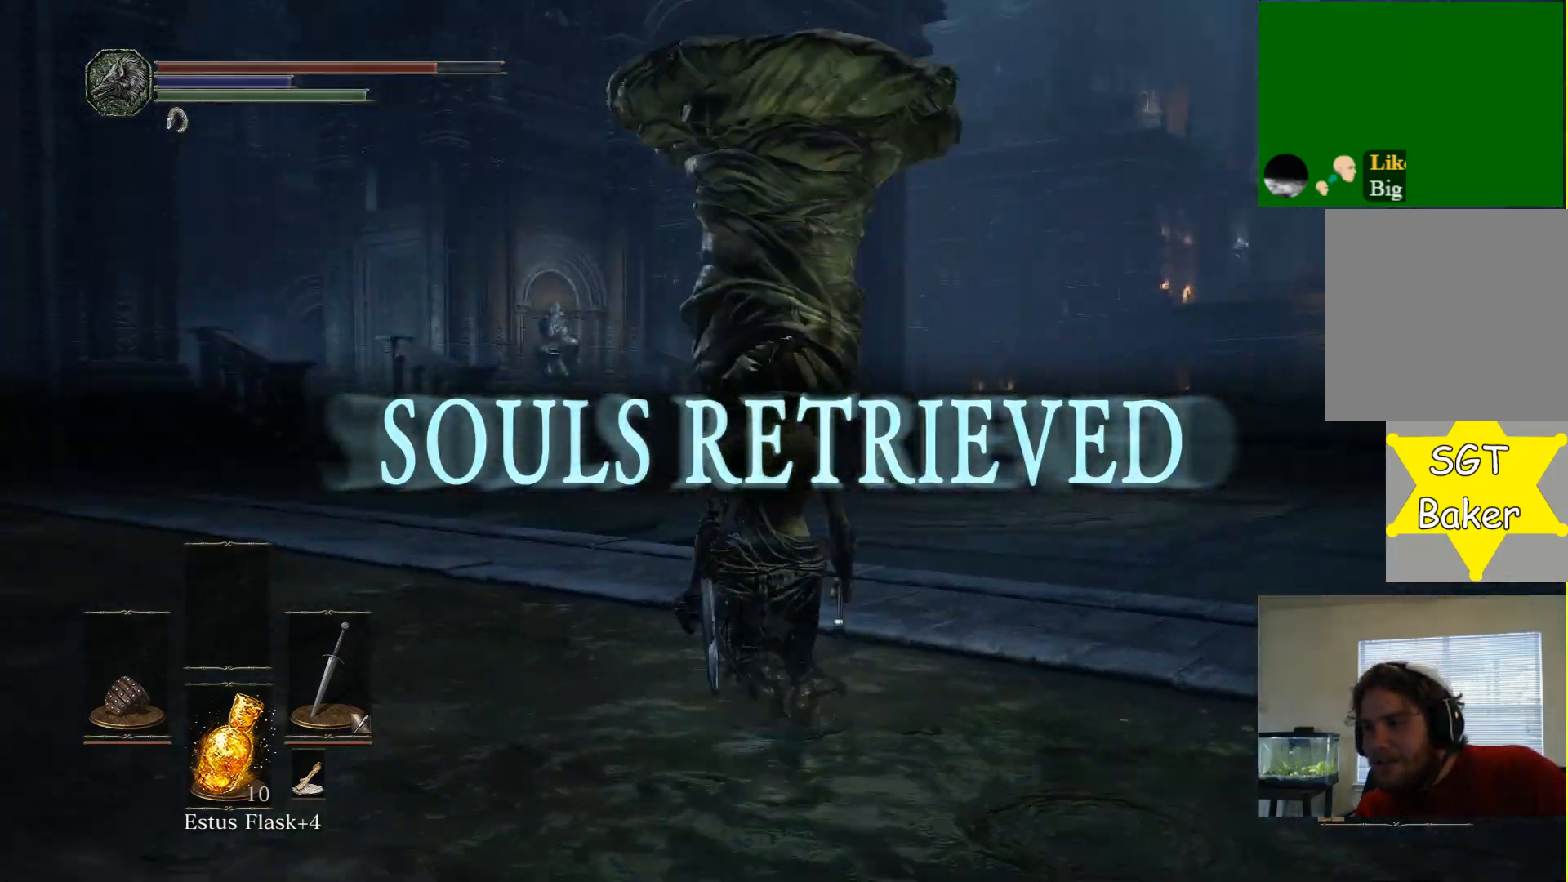
{"buttons": [], "left_stick": "up", "right_stick": "down-right", "events": [[183, "right_stick", "right"], [433, "right_stick", "down-right"]]}
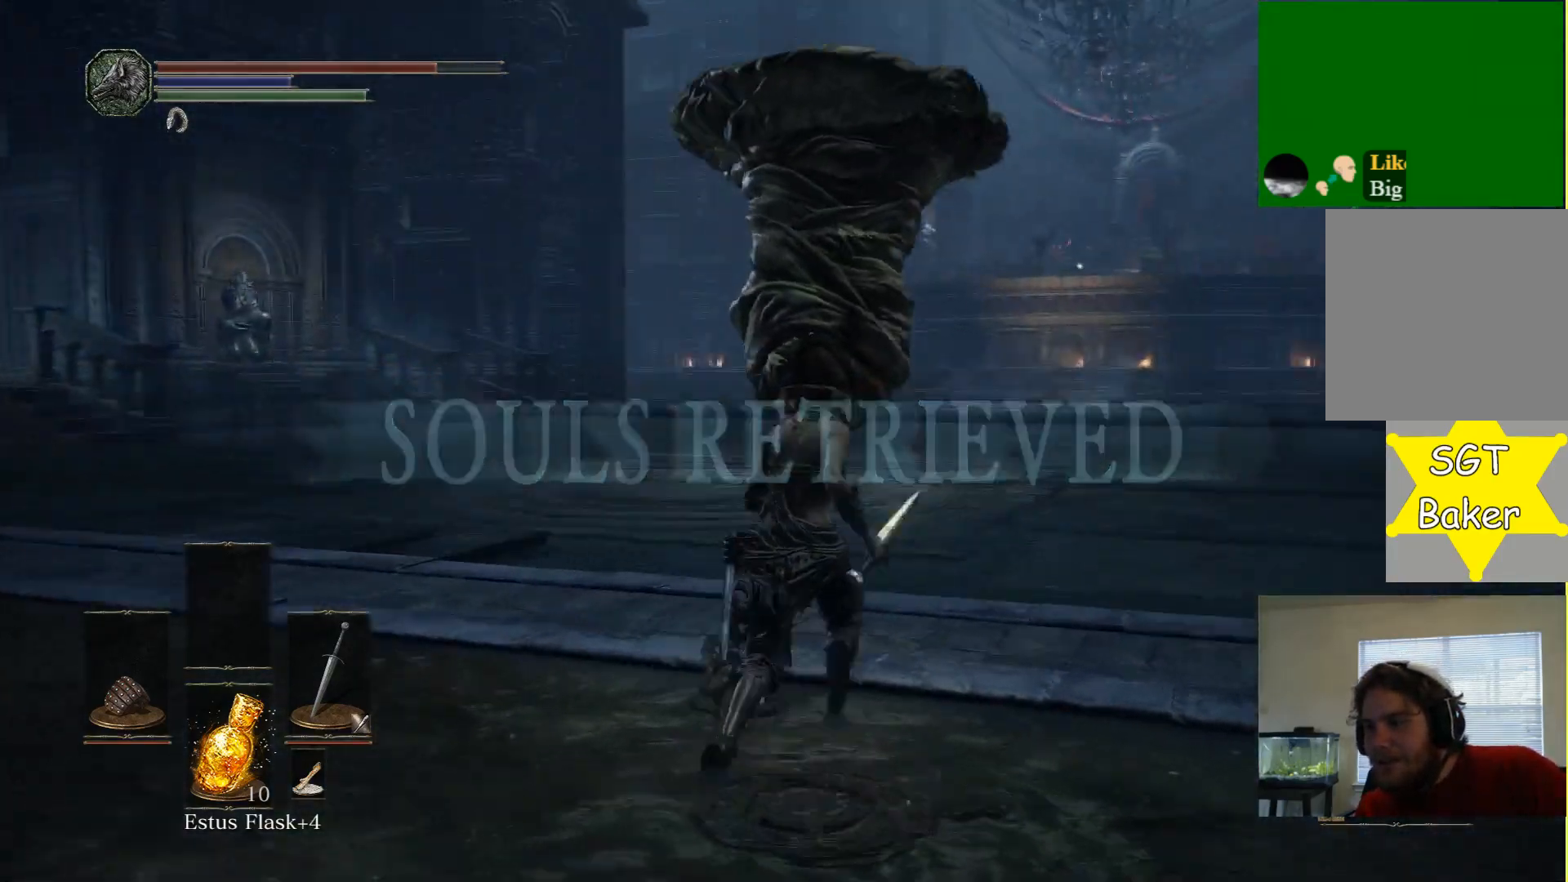
{"buttons": [], "left_stick": "up-right", "right_stick": "center", "events": [[117, "right_stick", "down"], [433, "right_stick", "center"], [483, "left_stick", "up-right"]]}
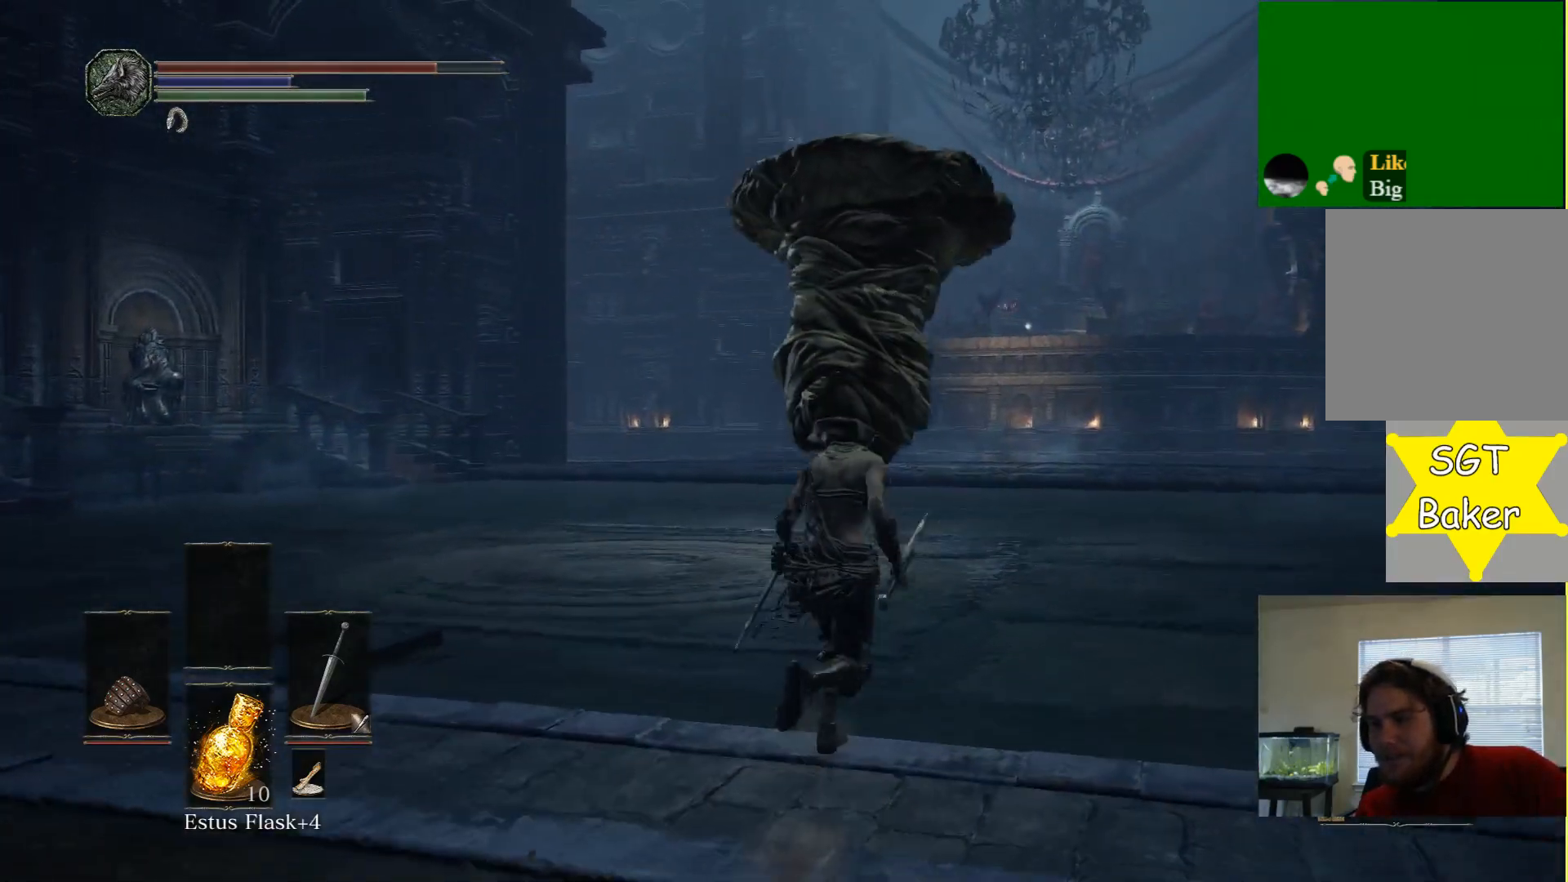
{"buttons": [], "left_stick": "up", "right_stick": "center", "events": [[117, "right_stick", "down"], [350, "left_stick", "up"], [383, "right_stick", "center"]]}
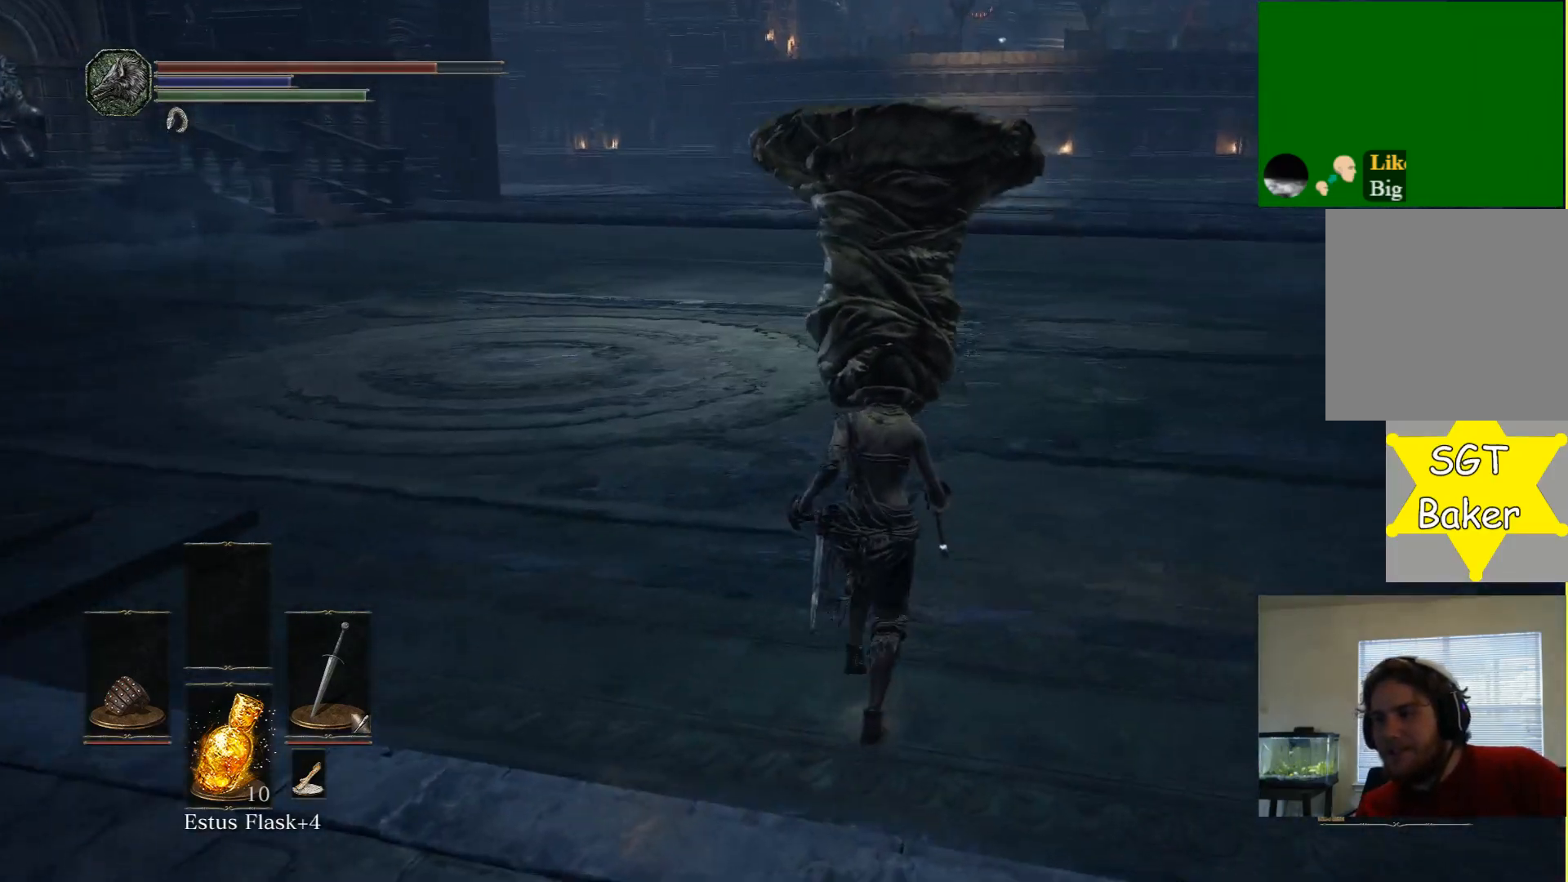
{"buttons": [], "left_stick": "up", "right_stick": "right", "events": [[33, "right_stick", "right"]]}
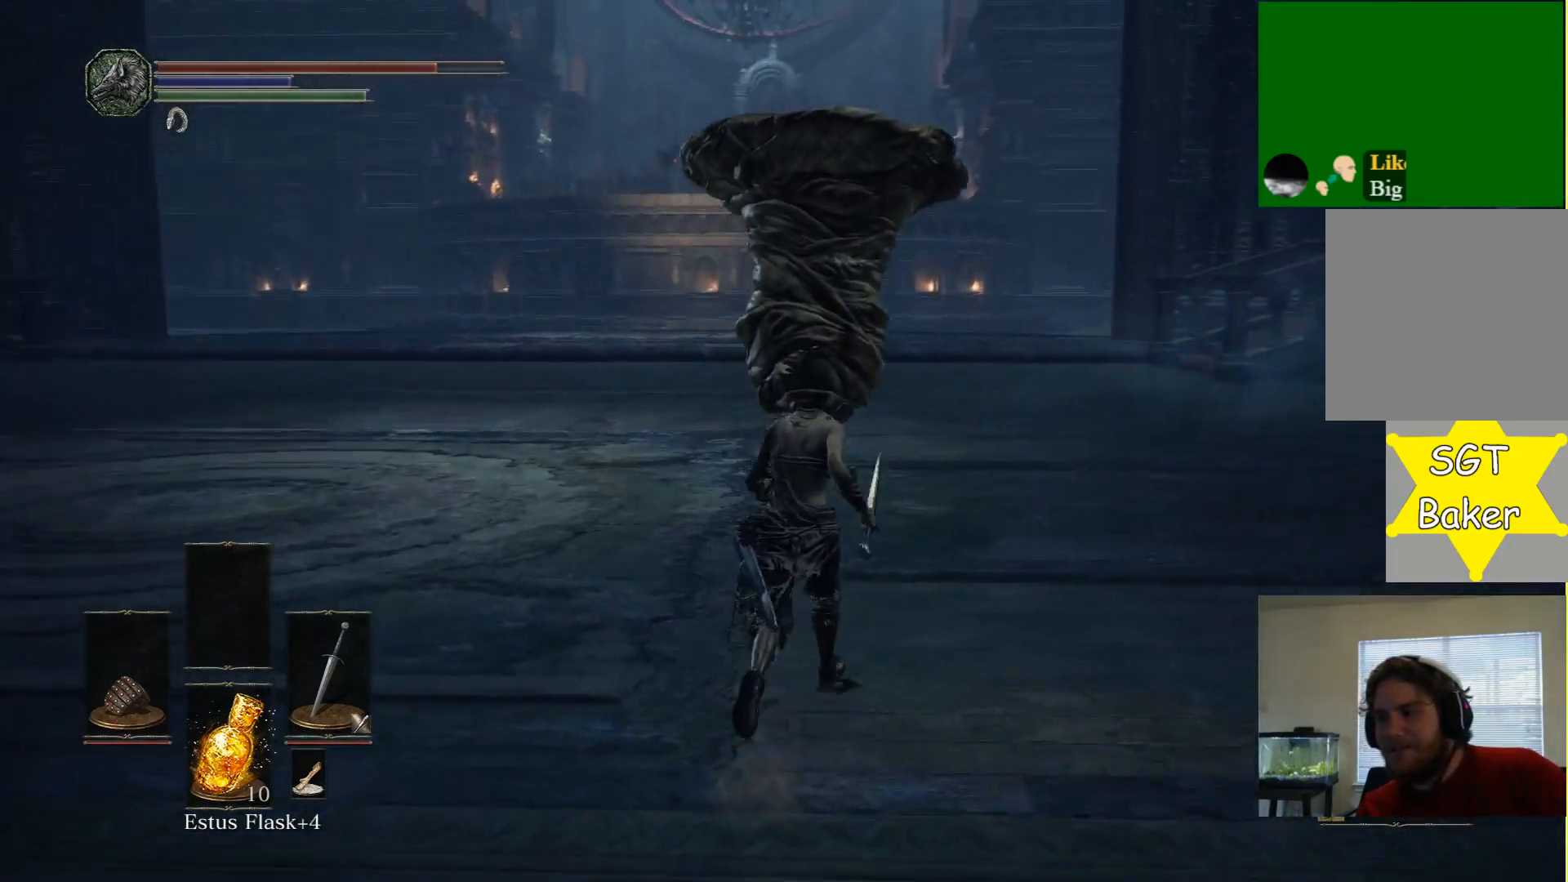
{"buttons": [], "left_stick": "up", "right_stick": "center", "events": [[150, "right_stick", "center"], [200, "left_stick", "up-left"], [450, "left_stick", "up"]]}
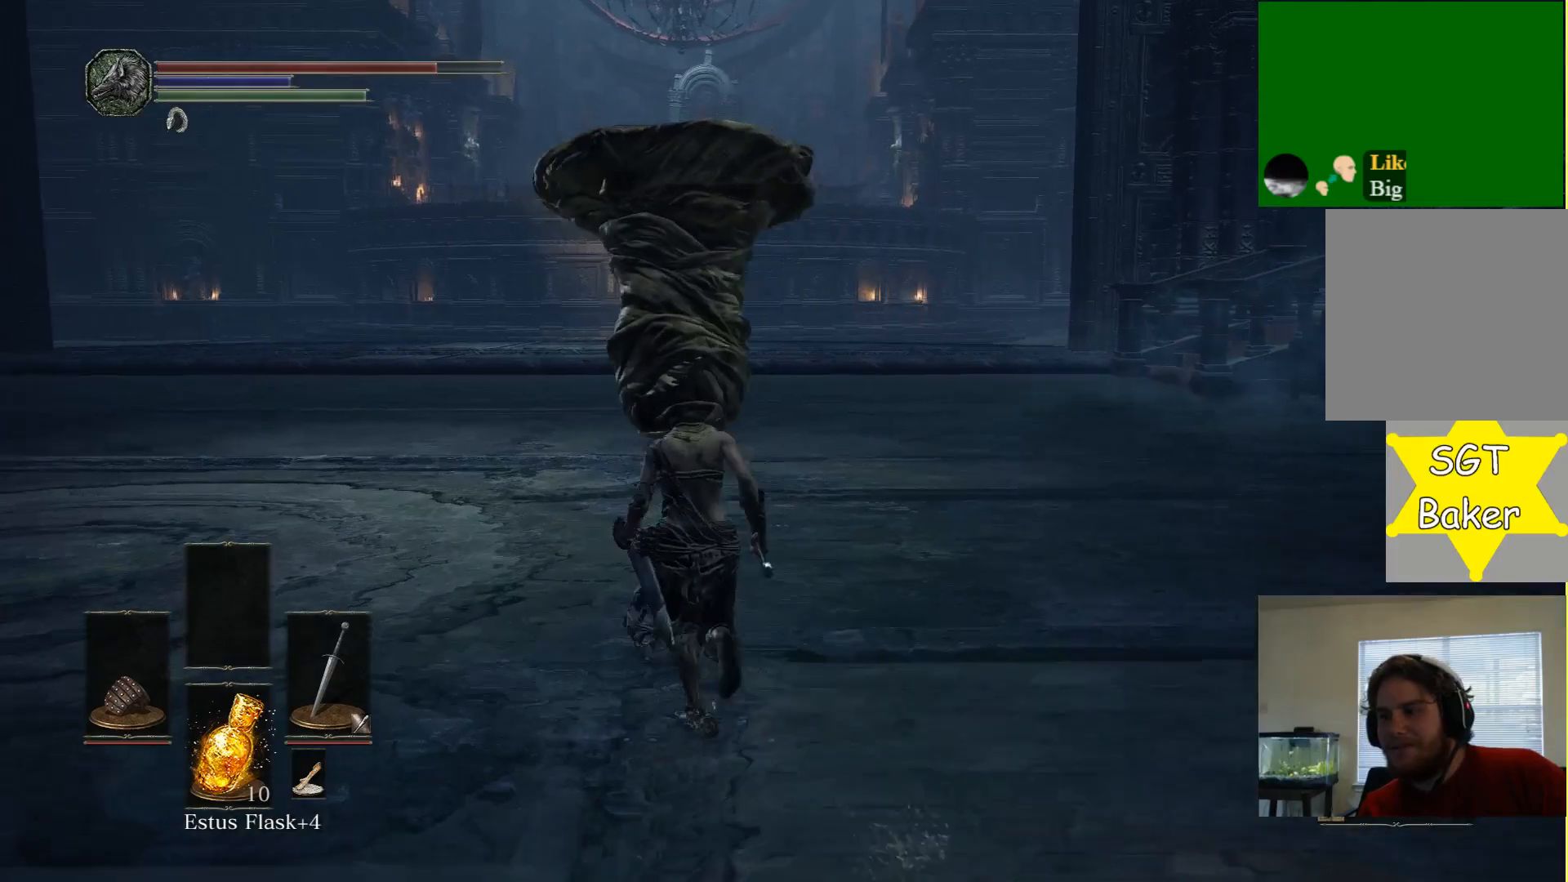
{"buttons": [], "left_stick": "up", "right_stick": "center", "events": []}
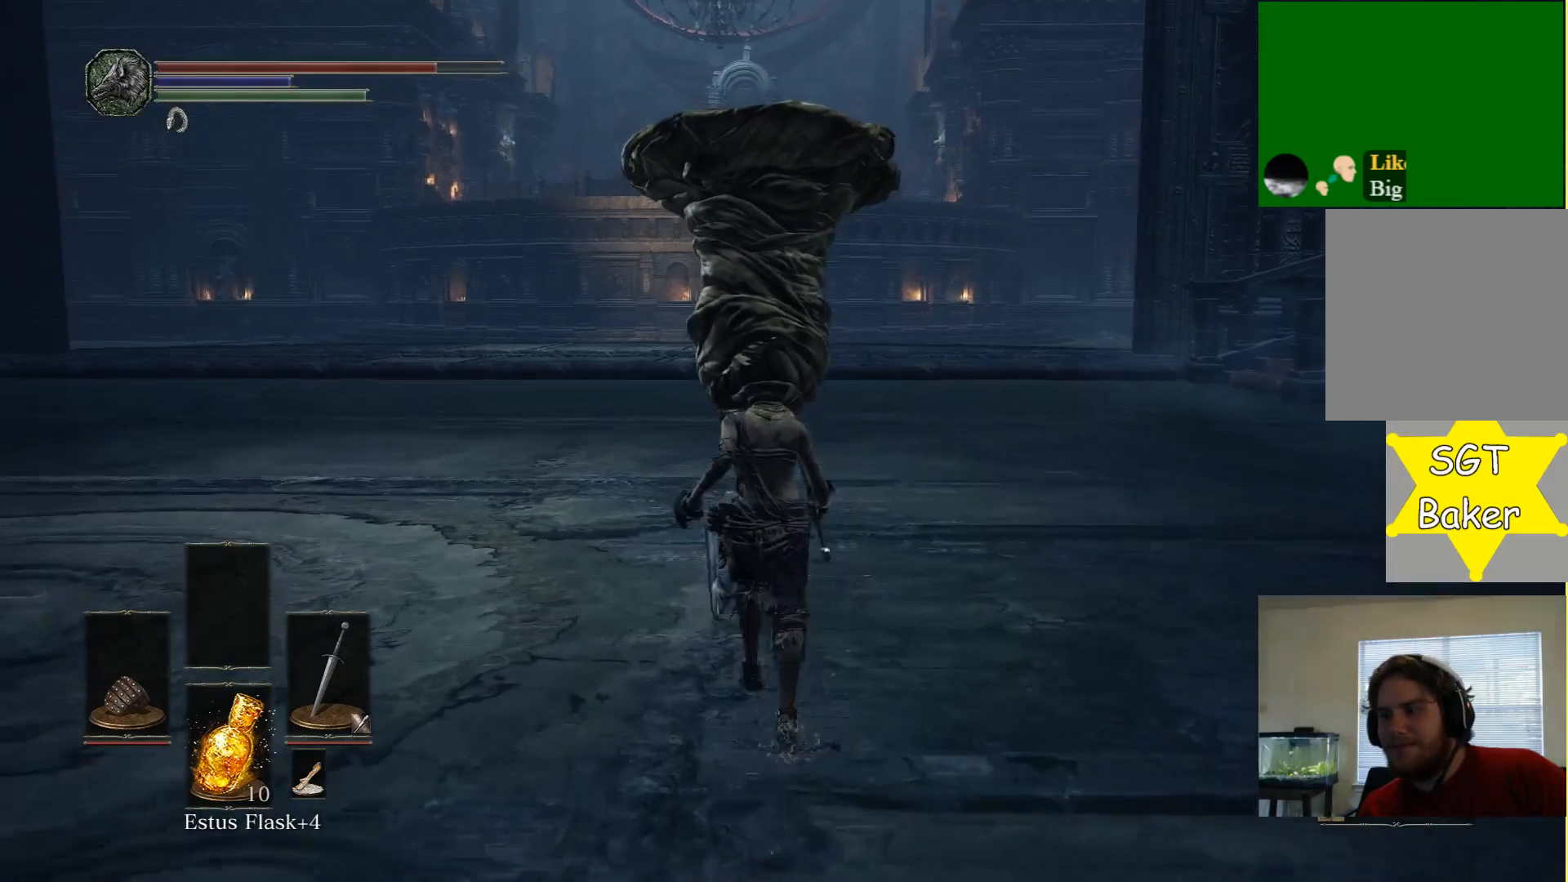
{"buttons": [], "left_stick": "up", "right_stick": "center", "events": [[167, "right_stick", "right"], [433, "right_stick", "center"]]}
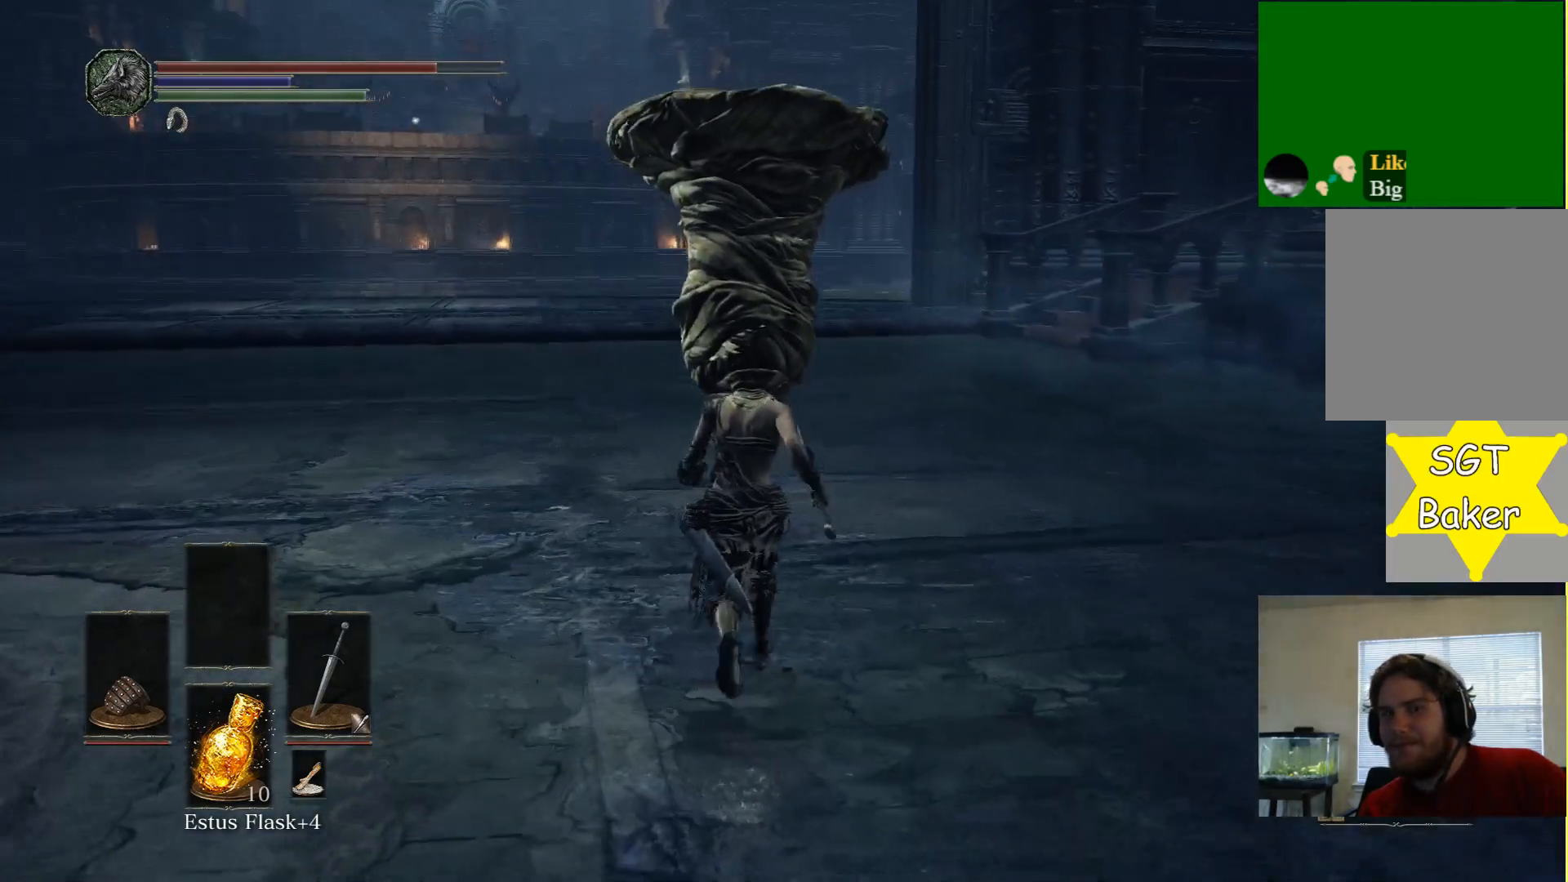
{"buttons": [], "left_stick": "up", "right_stick": "center", "events": []}
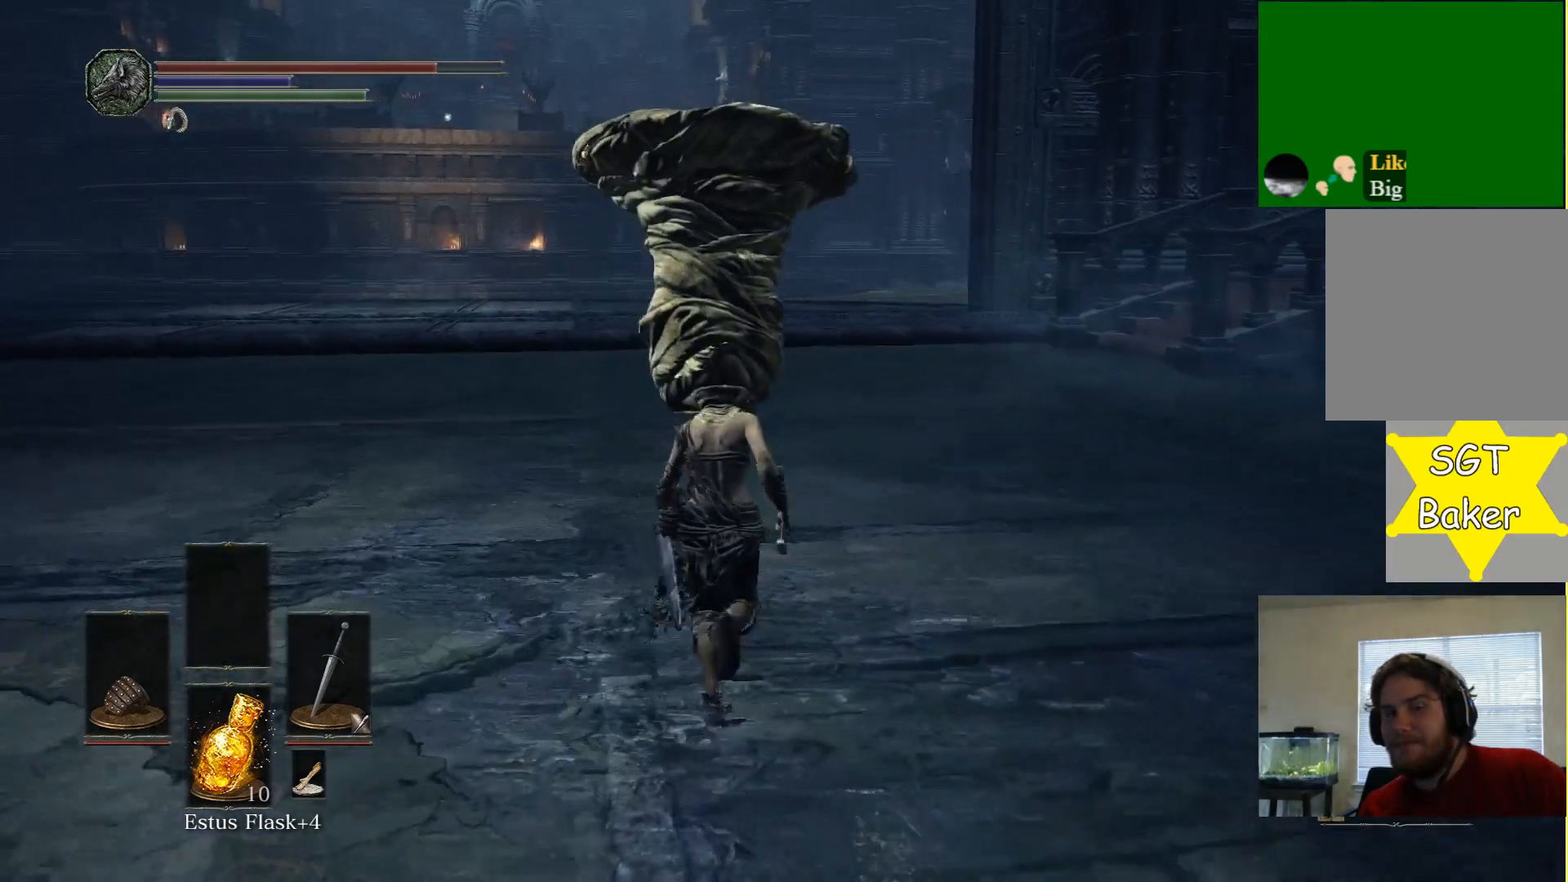
{"buttons": ["B"], "left_stick": "up", "right_stick": "center", "events": [[133, "B", "down"]]}
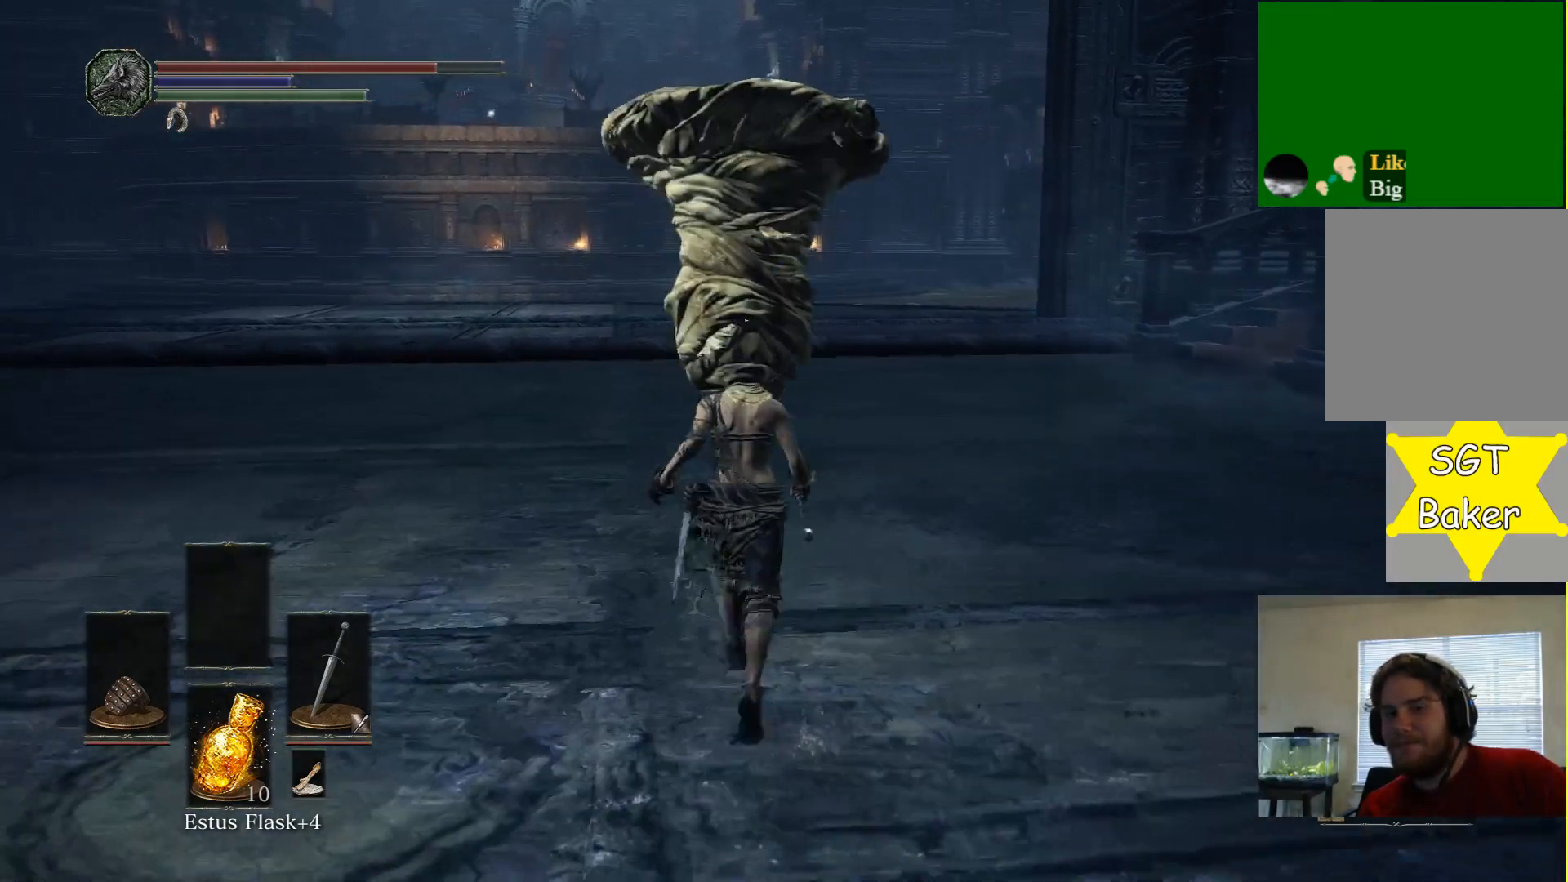
{"buttons": ["B"], "left_stick": "up", "right_stick": "center", "events": []}
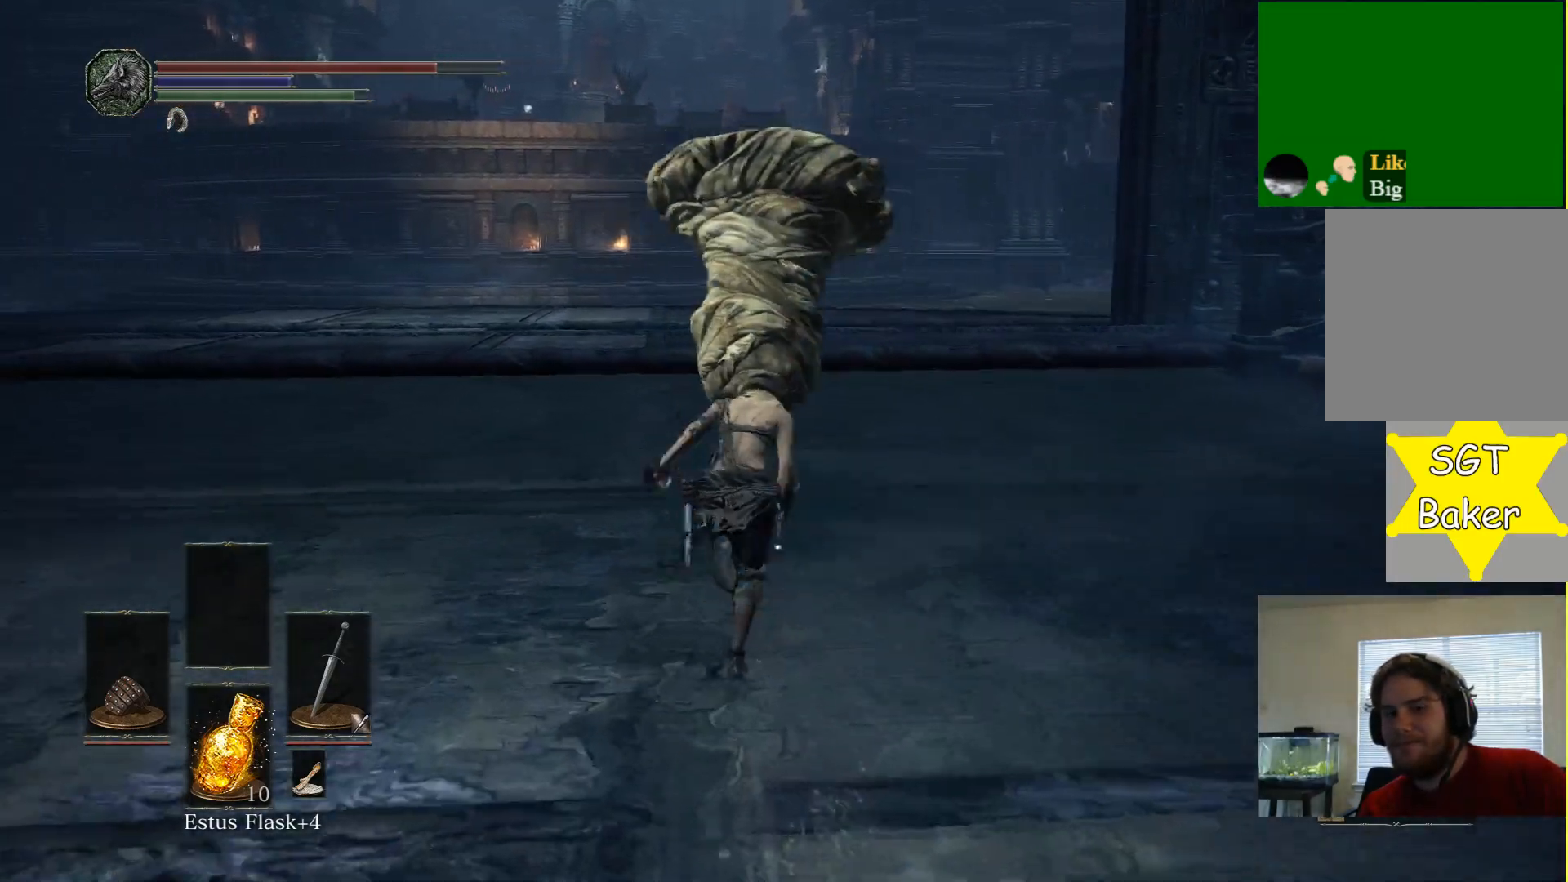
{"buttons": ["B"], "left_stick": "up", "right_stick": "center", "events": [[200, "left_stick", "up-left"], [417, "left_stick", "up"]]}
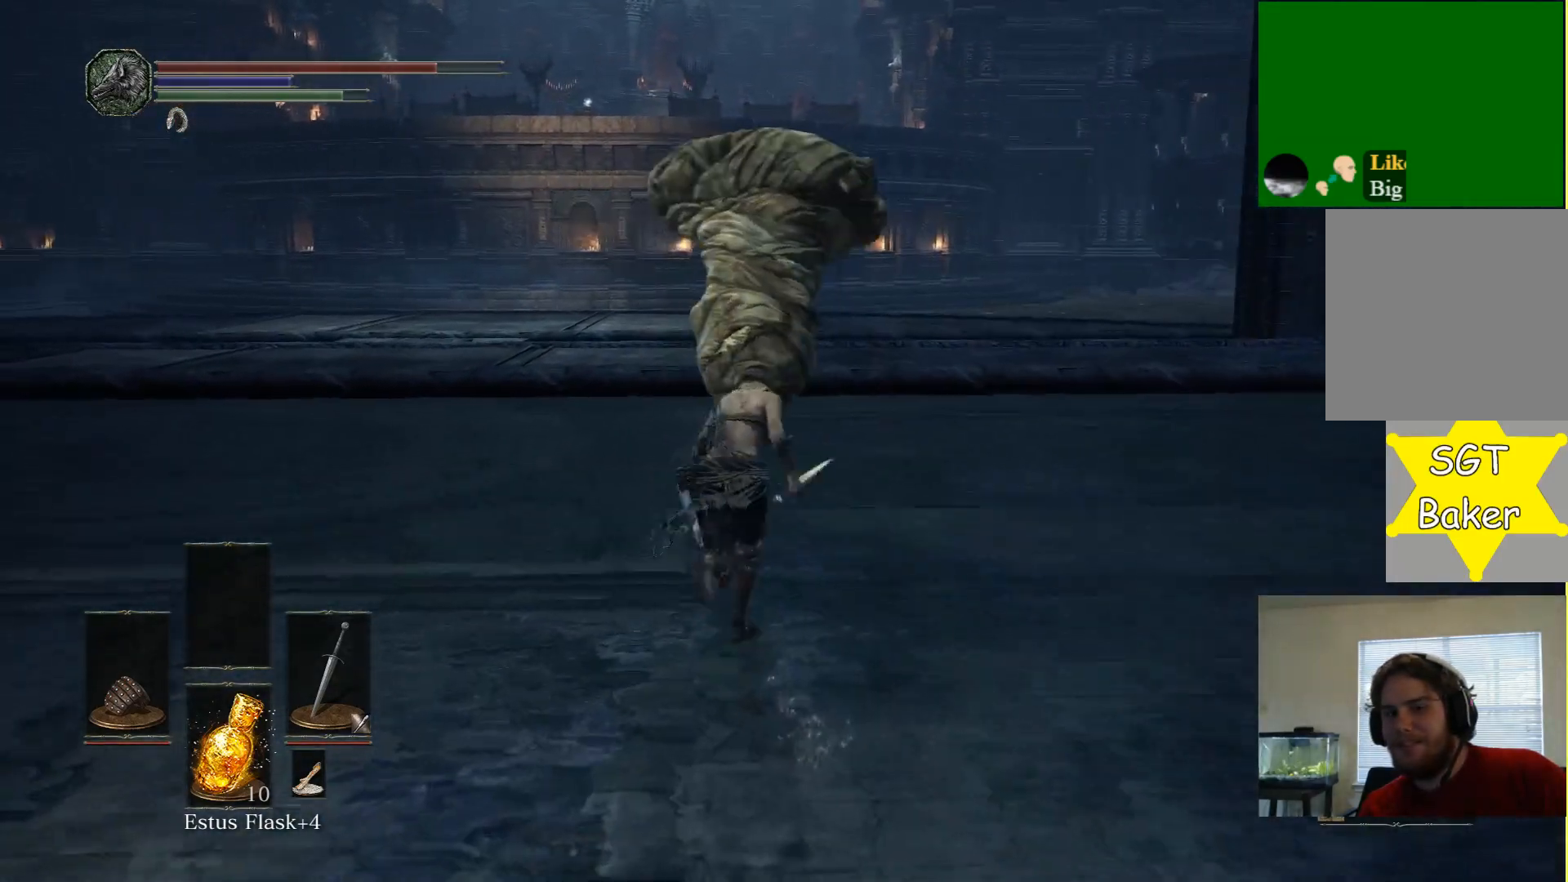
{"buttons": ["B"], "left_stick": "up", "right_stick": "center", "events": [[150, "left_stick", "up-left"], [367, "left_stick", "up"]]}
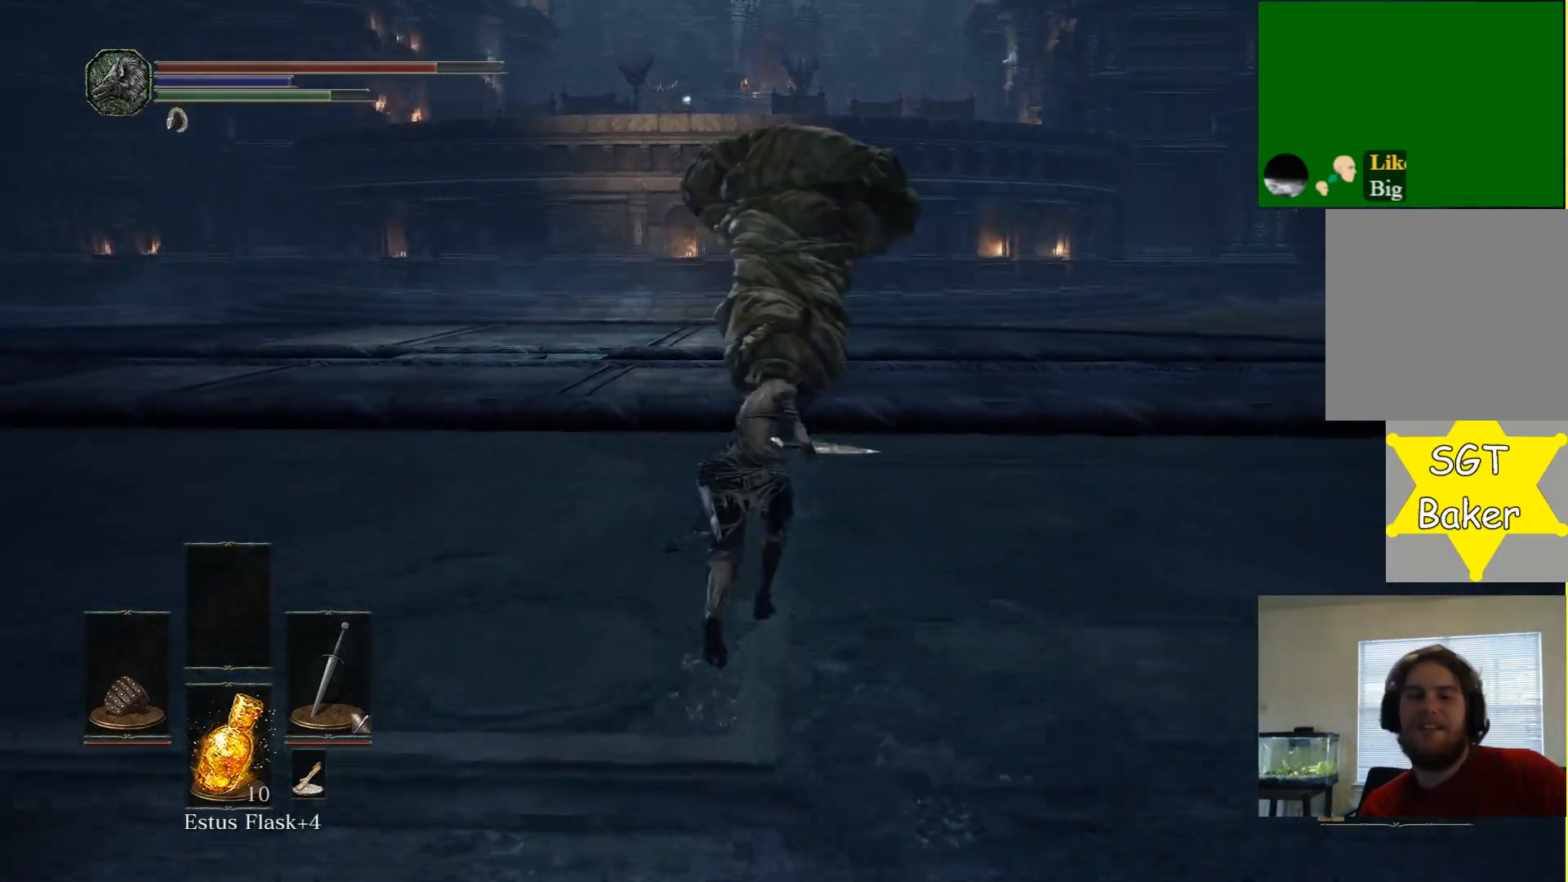
{"buttons": ["B"], "left_stick": "up", "right_stick": "center", "events": []}
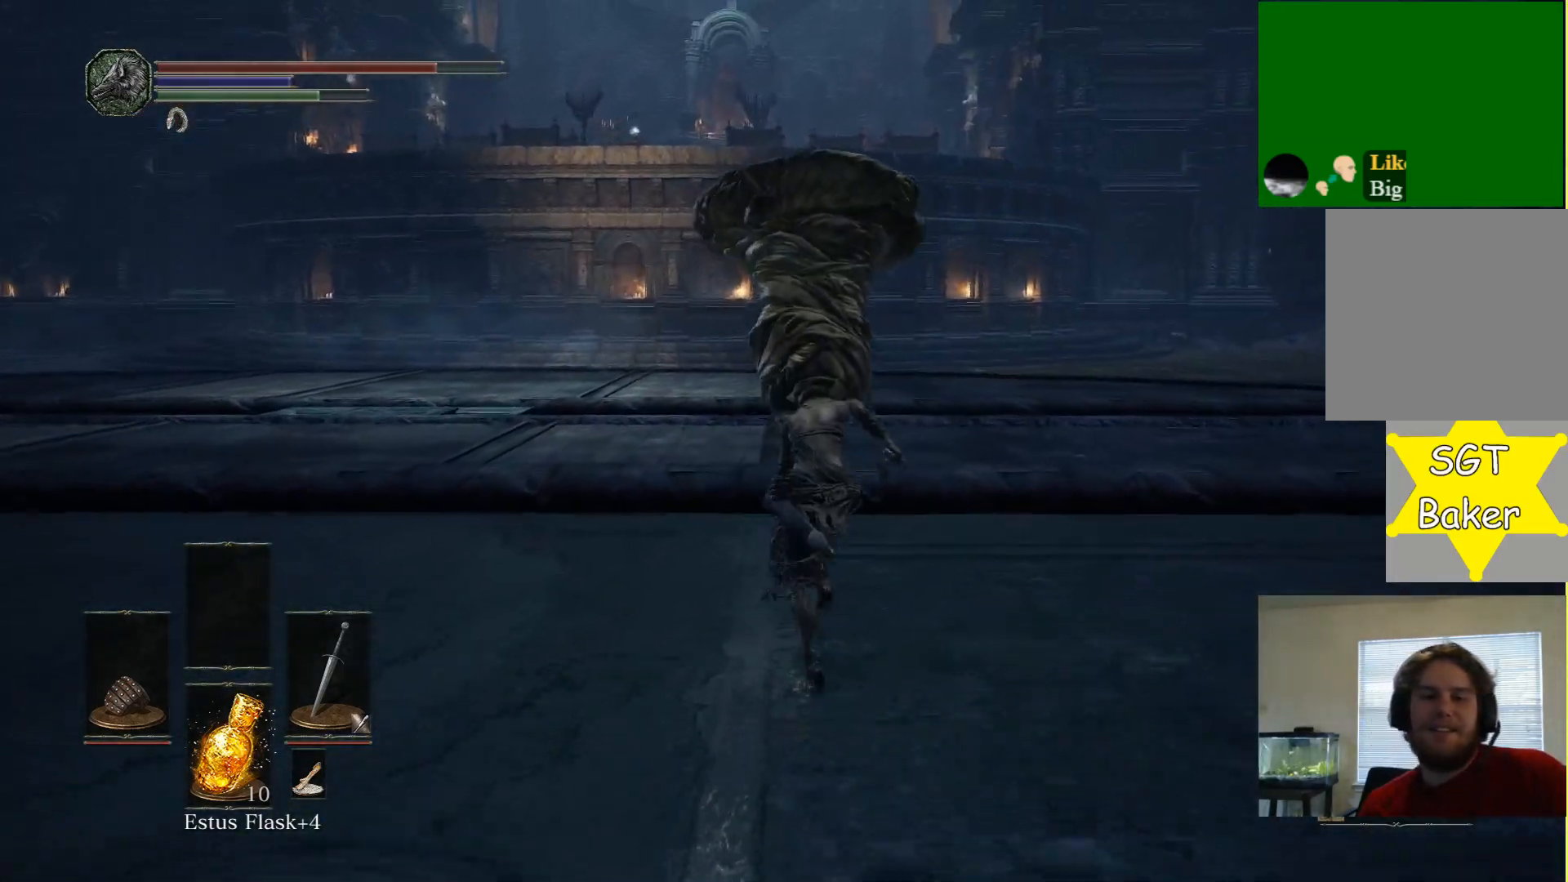
{"buttons": [], "left_stick": "up", "right_stick": "center", "events": [[150, "B", "up"]]}
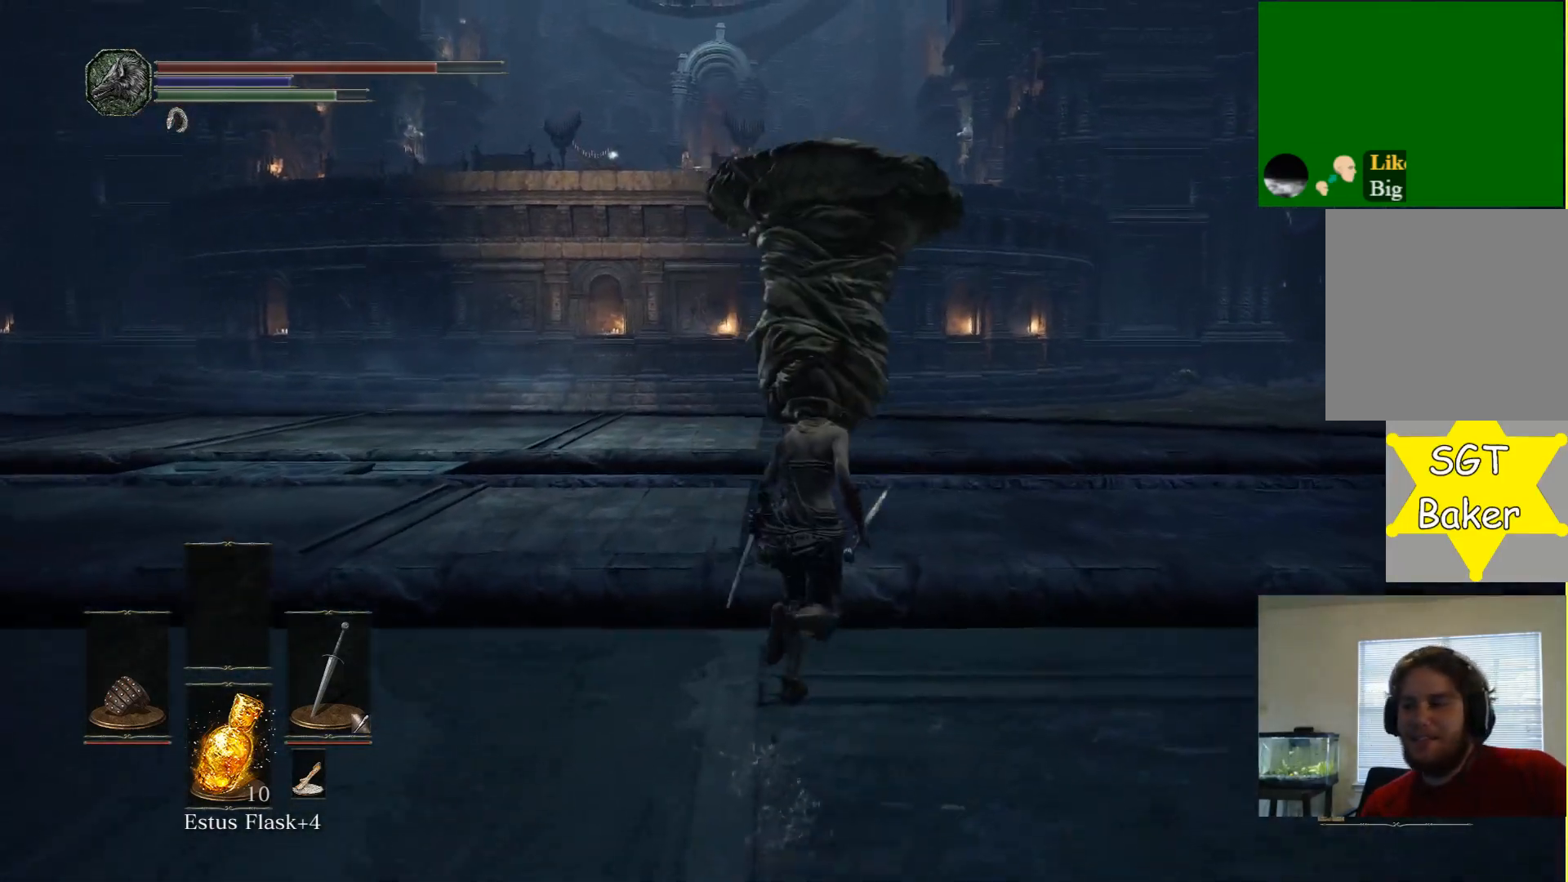
{"buttons": [], "left_stick": "up", "right_stick": "down-right", "events": [[133, "right_stick", "down-right"]]}
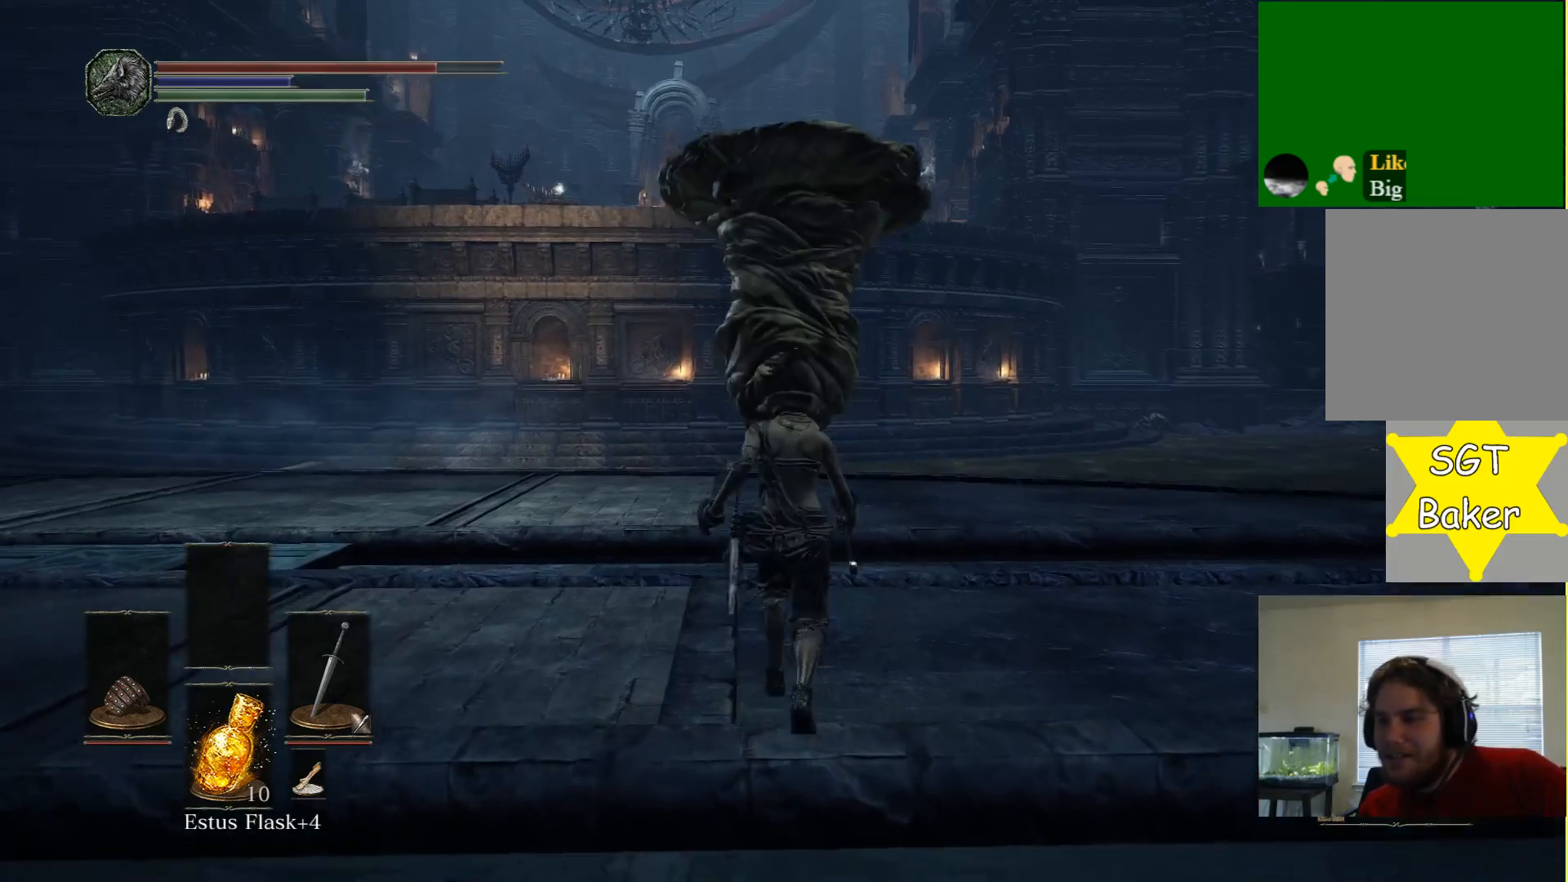
{"buttons": [], "left_stick": "up-right", "right_stick": "down-right", "events": [[133, "left_stick", "up-right"]]}
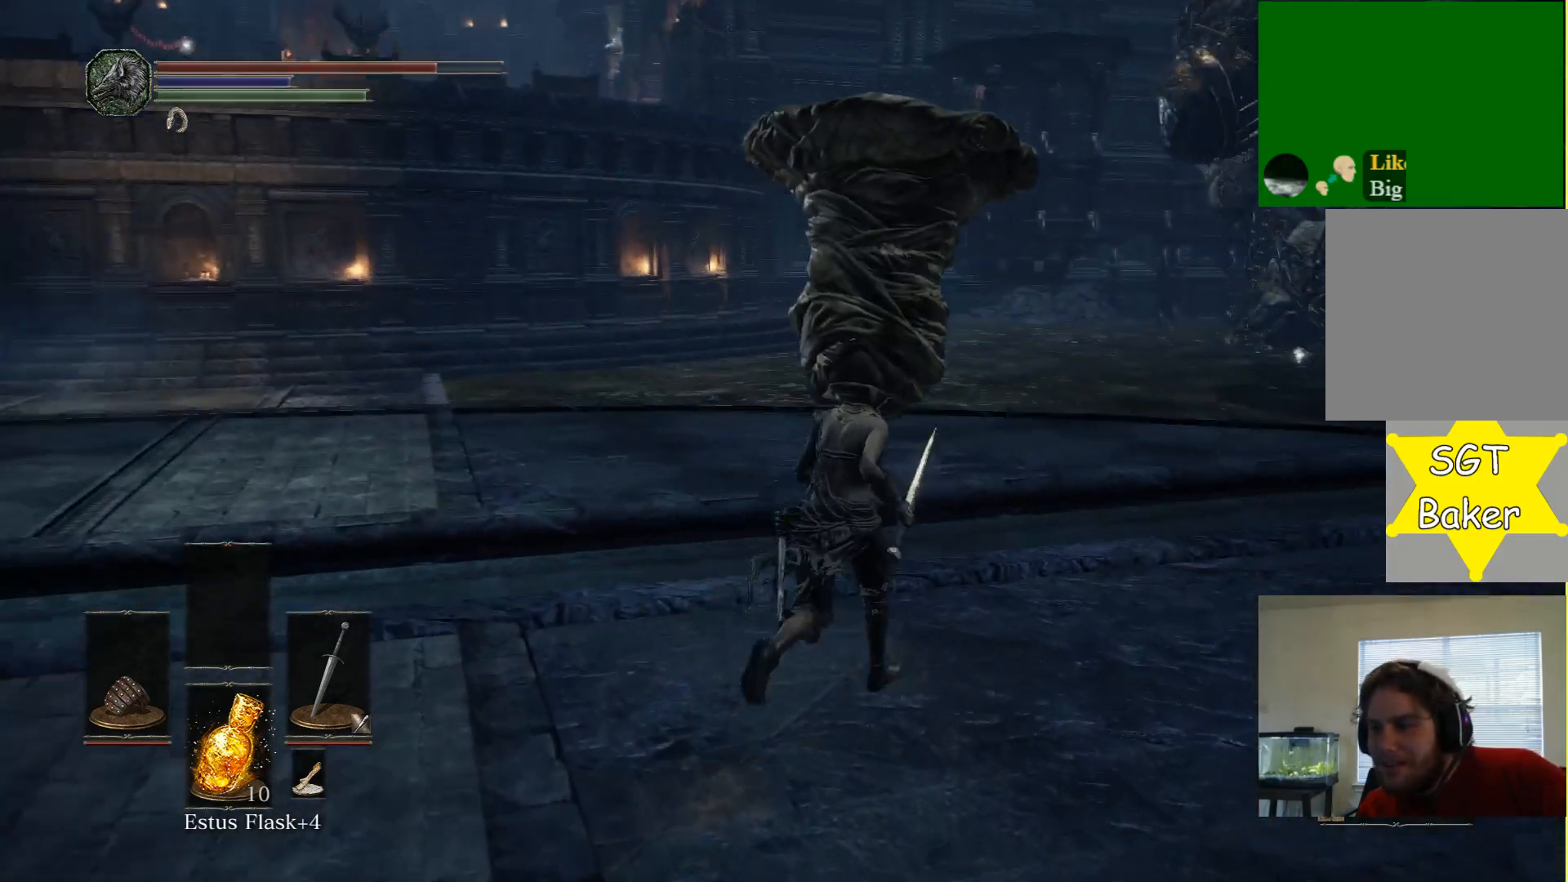
{"buttons": [], "left_stick": "up", "right_stick": "down-right", "events": [[83, "left_stick", "up"]]}
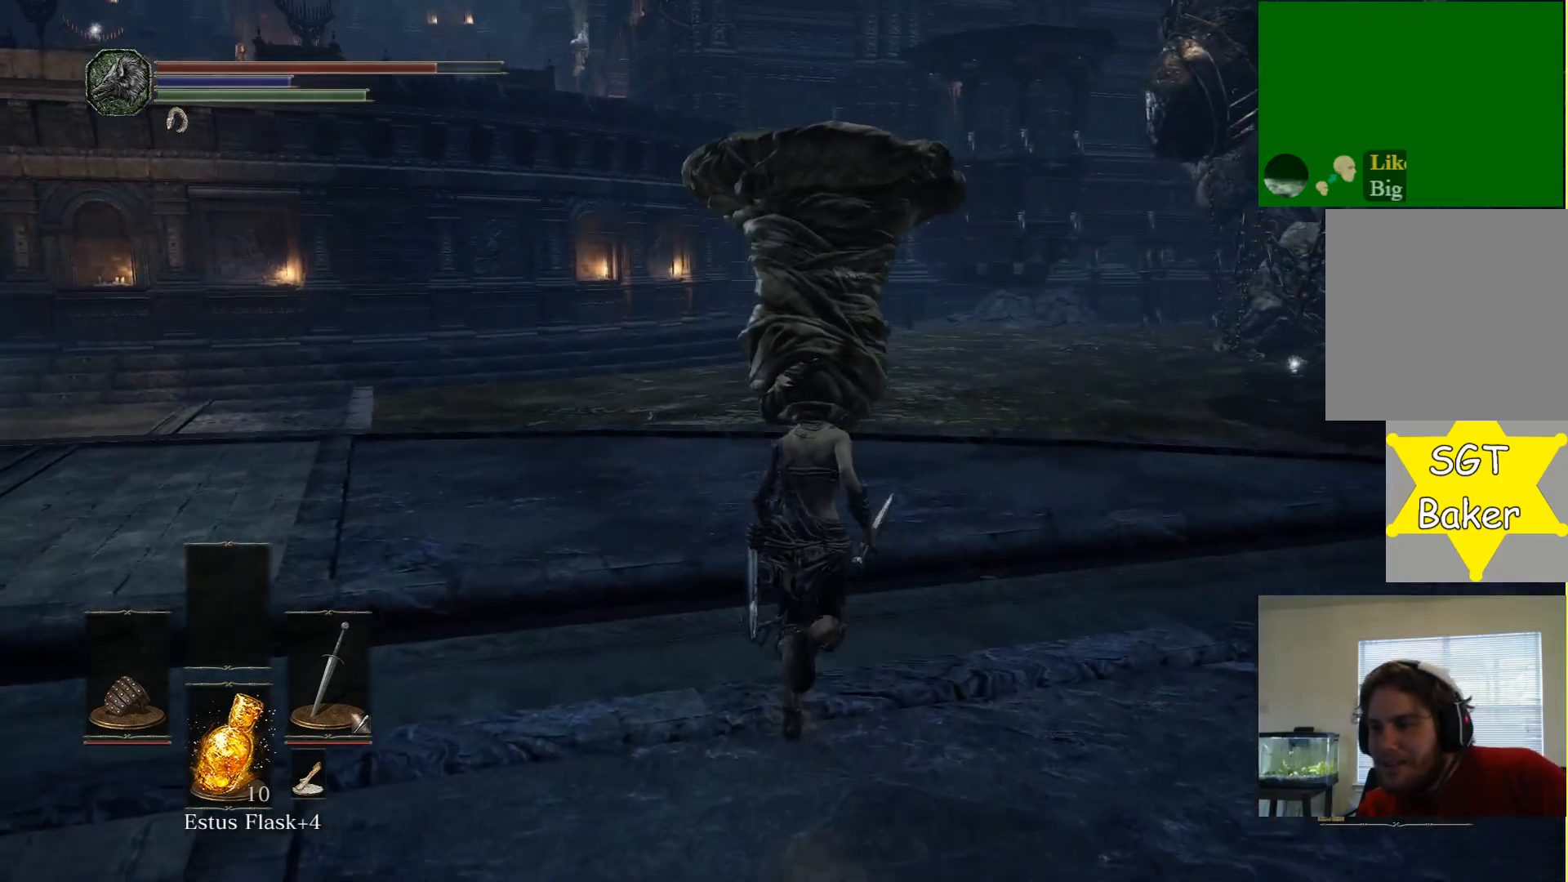
{"buttons": [], "left_stick": "up", "right_stick": "down-right", "events": []}